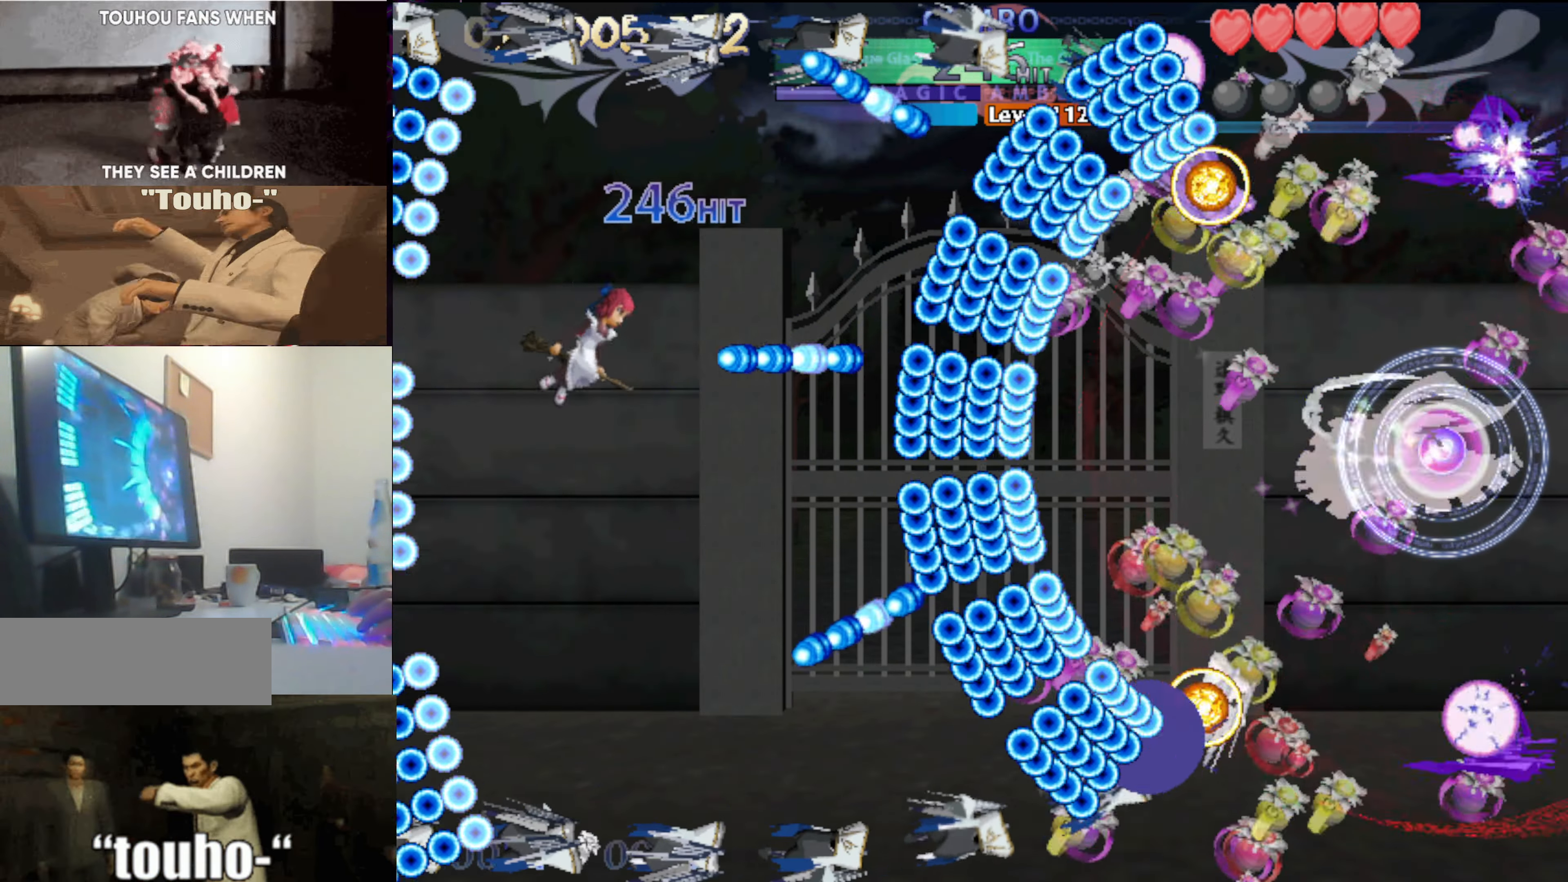
Gameplay with keyboard; each line is a JSON object with the keys held at the frame after it. "events" lists presses ("down") and releases ("up") of "auto", "c", "down", "left", "right", "up", "v", "x" and "z" between this image and that frame as [ms after this image, input, new state], when the widget could be followed in between. No other keys are recorded. Mouse input is not recorded. Key names are as the overlay labels them; some are game actions (e.g. jump) rather than physical keys.
{"keys": ["down"], "events": [[100, "down", "down"], [200, "down", "up"], [283, "down", "down"], [283, "left", "up"], [433, "down", "up"], [483, "down", "down"]]}
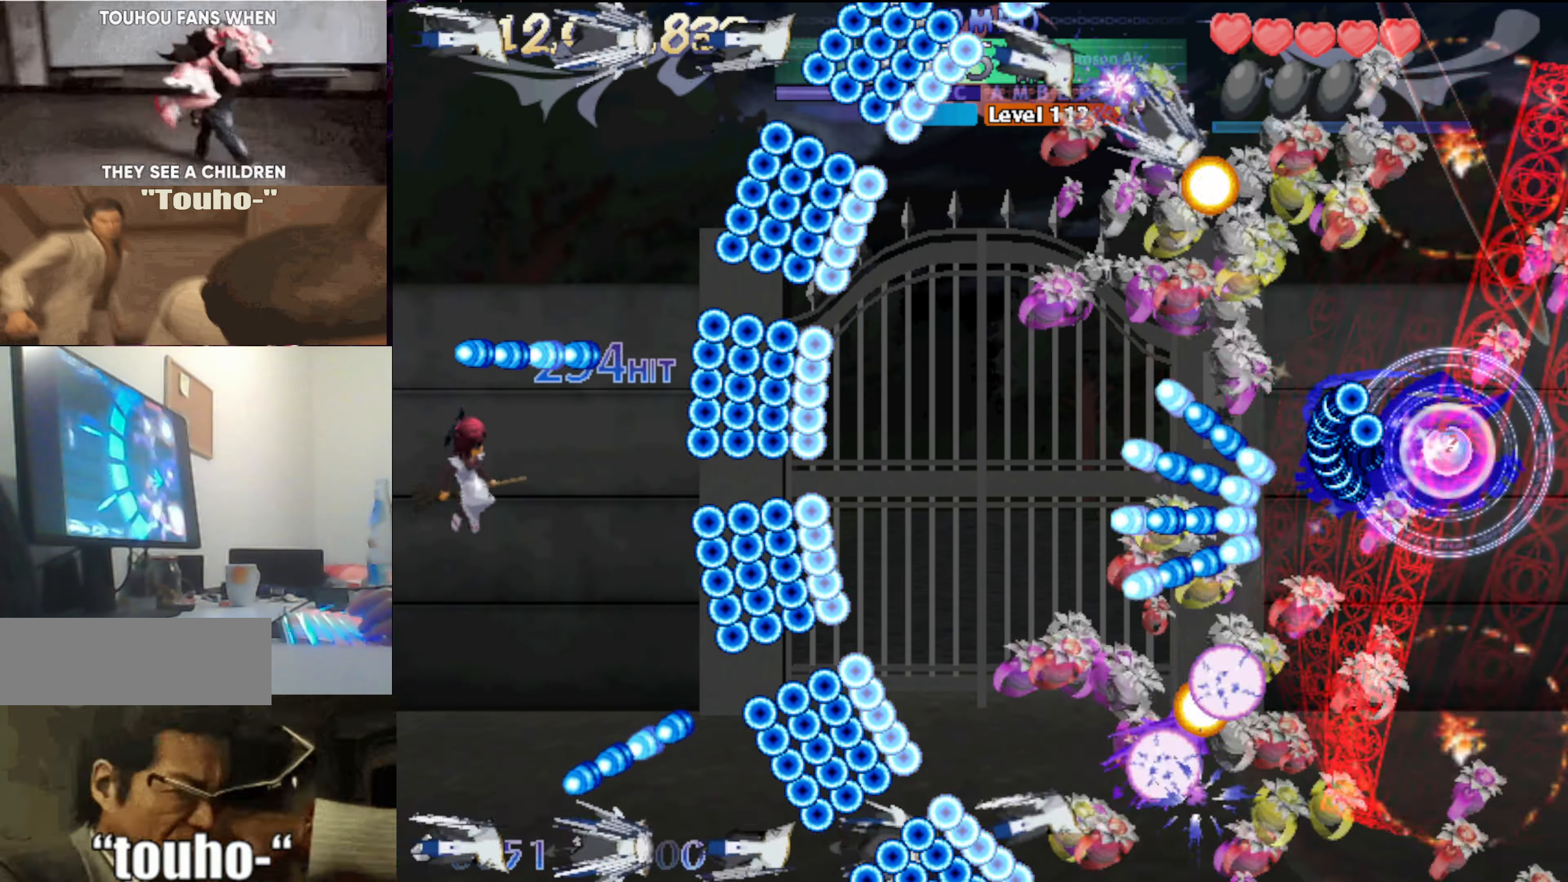
{"keys": [], "events": [[17, "left", "down"], [117, "down", "up"], [167, "left", "up"]]}
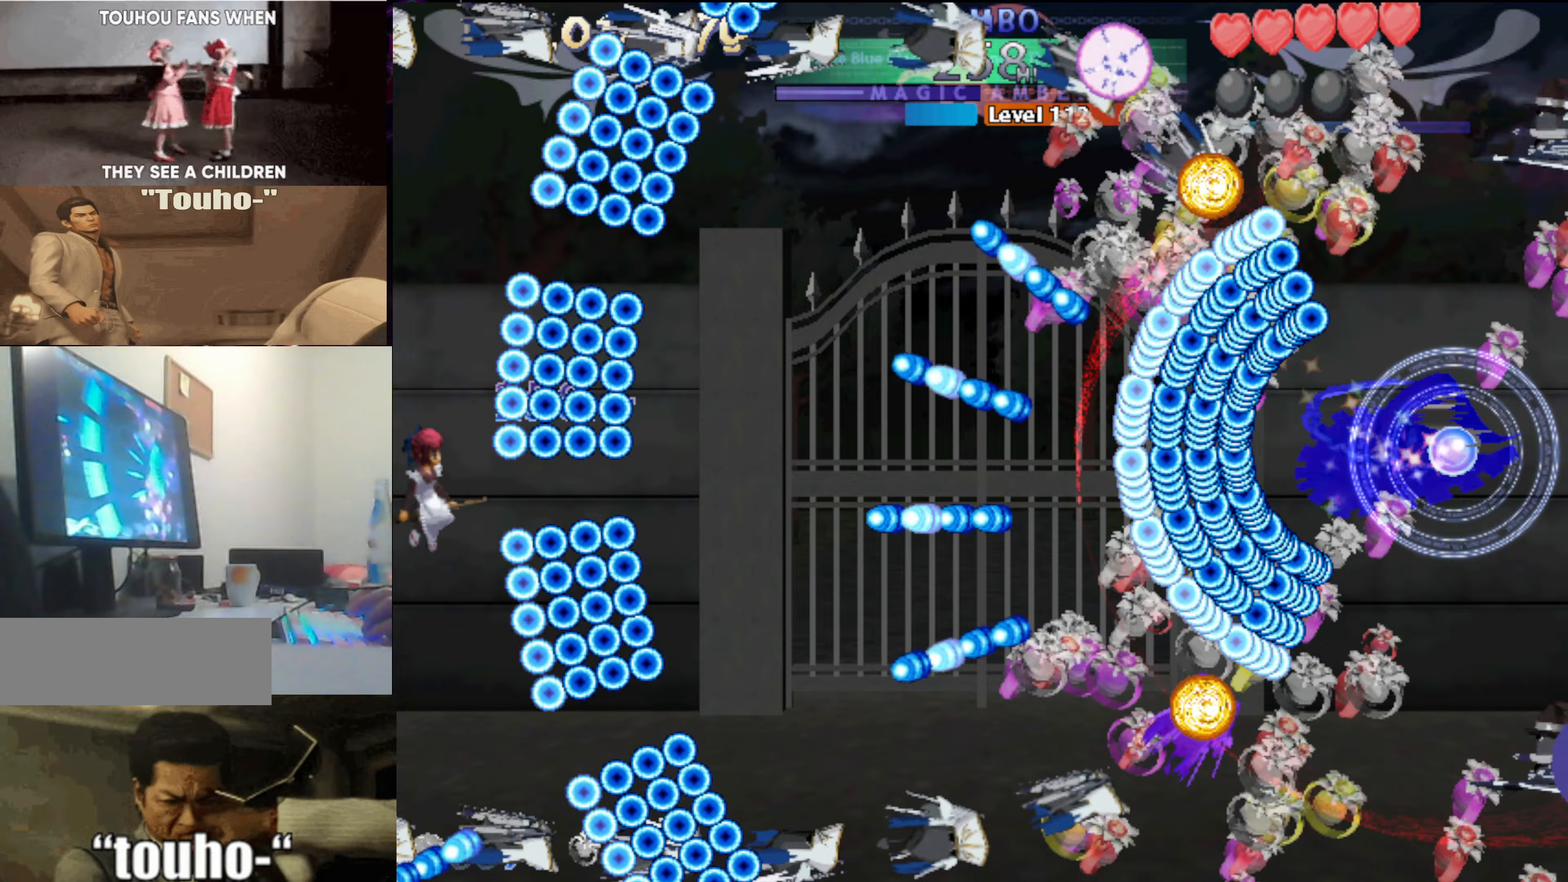
{"keys": [], "events": [[200, "right", "down"], [383, "right", "up"], [383, "up", "down"], [483, "up", "up"]]}
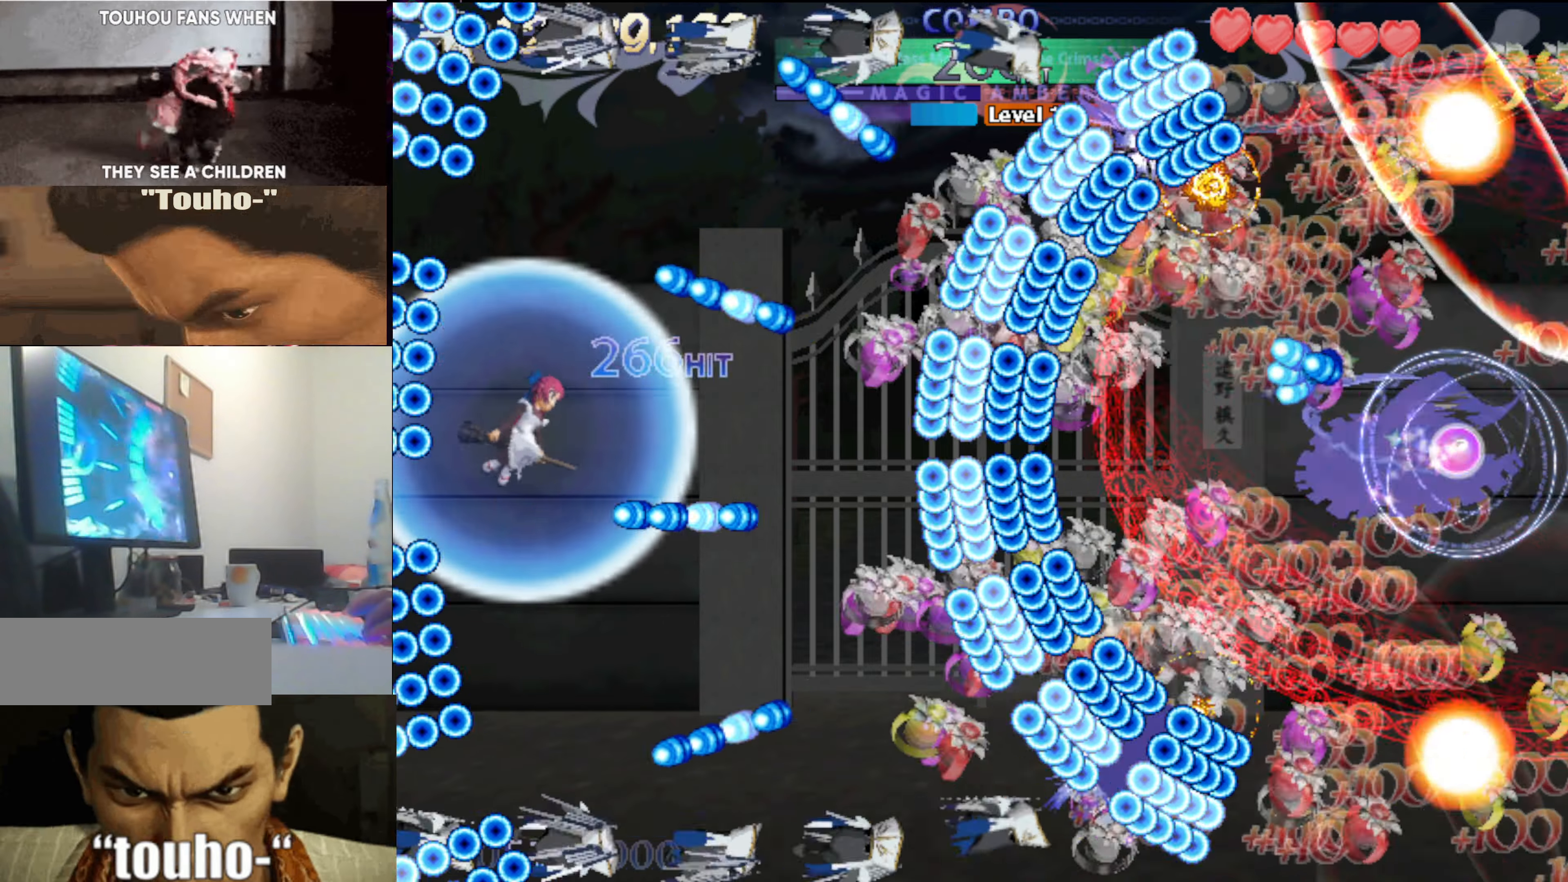
{"keys": ["left"], "events": [[450, "left", "down"]]}
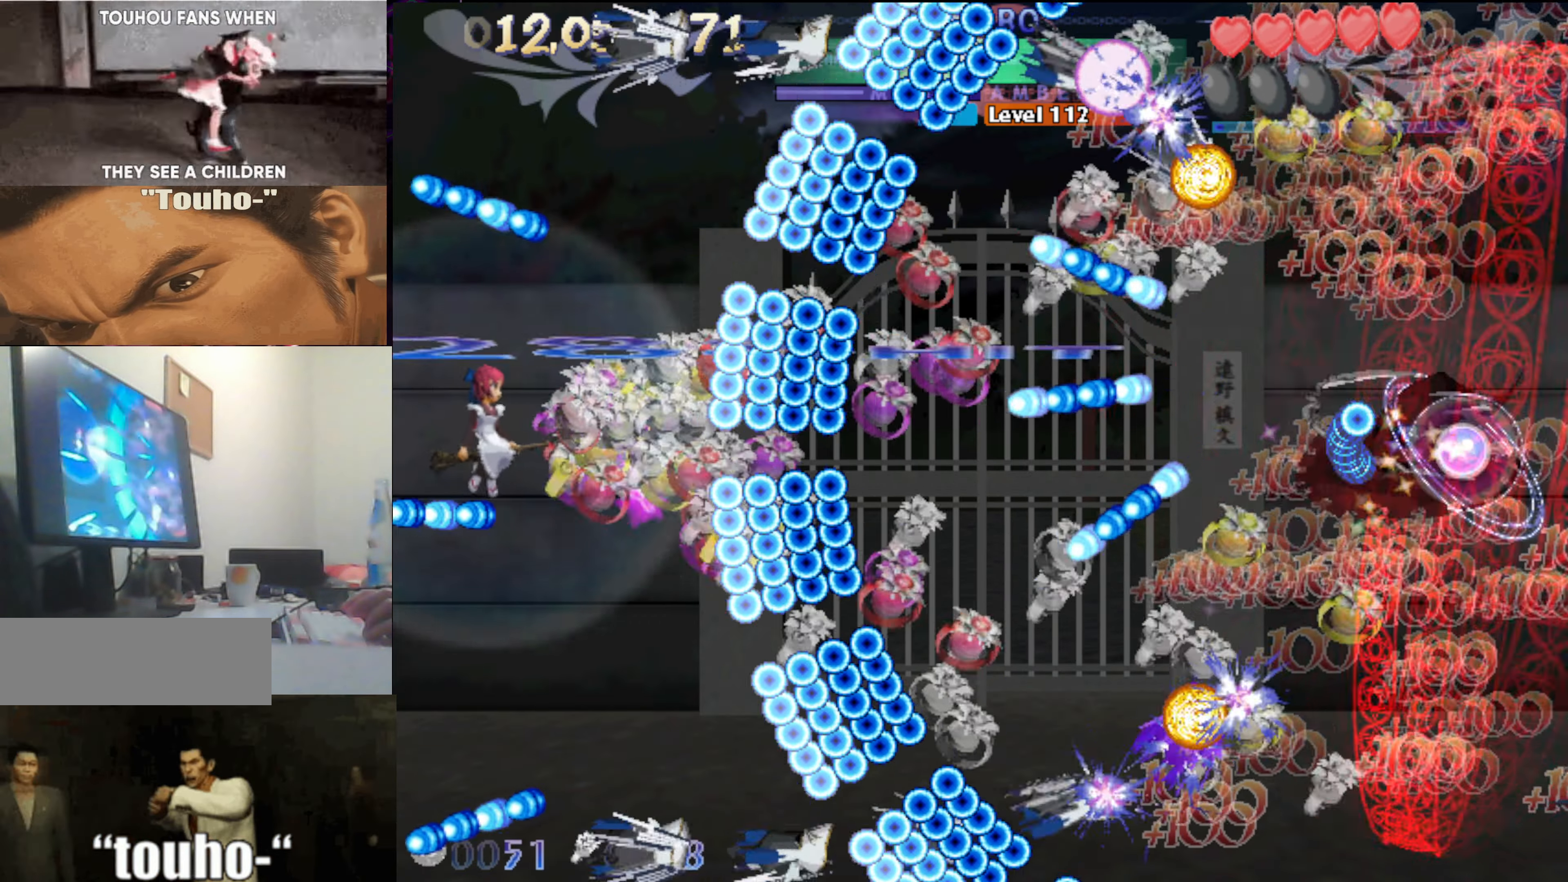
{"keys": [], "events": [[33, "left", "up"], [233, "down", "down"], [266, "down", "up"], [416, "left", "down"], [466, "left", "up"]]}
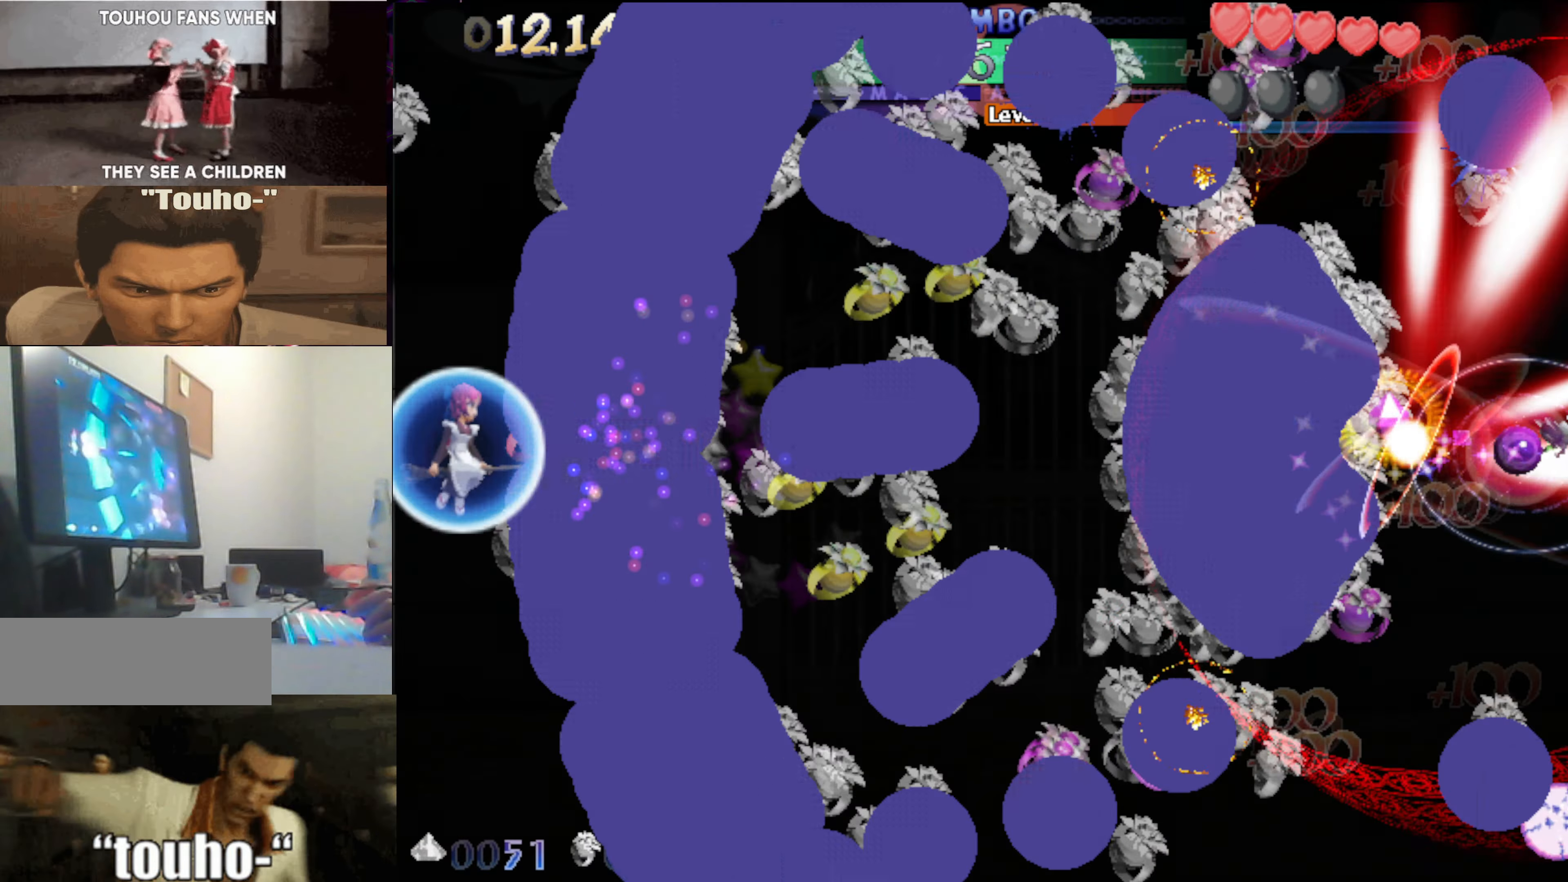
{"keys": ["x"], "events": [[483, "x", "down"]]}
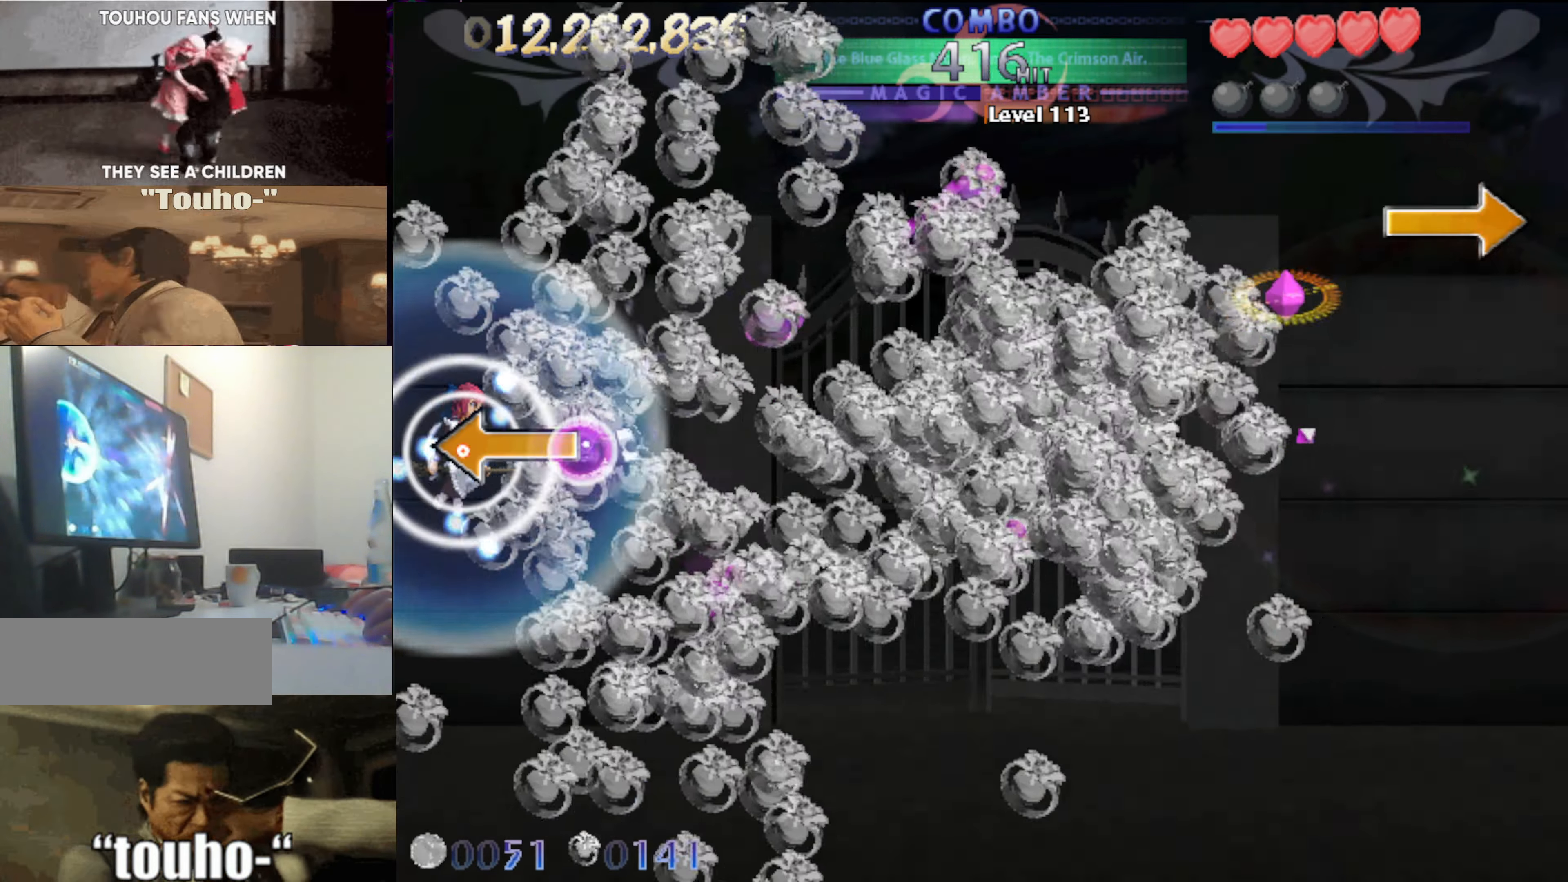
{"keys": ["down", "x"], "events": [[33, "right", "down"], [66, "up", "down"], [166, "right", "up"], [216, "right", "down"], [216, "up", "up"], [450, "down", "down"], [500, "right", "up"]]}
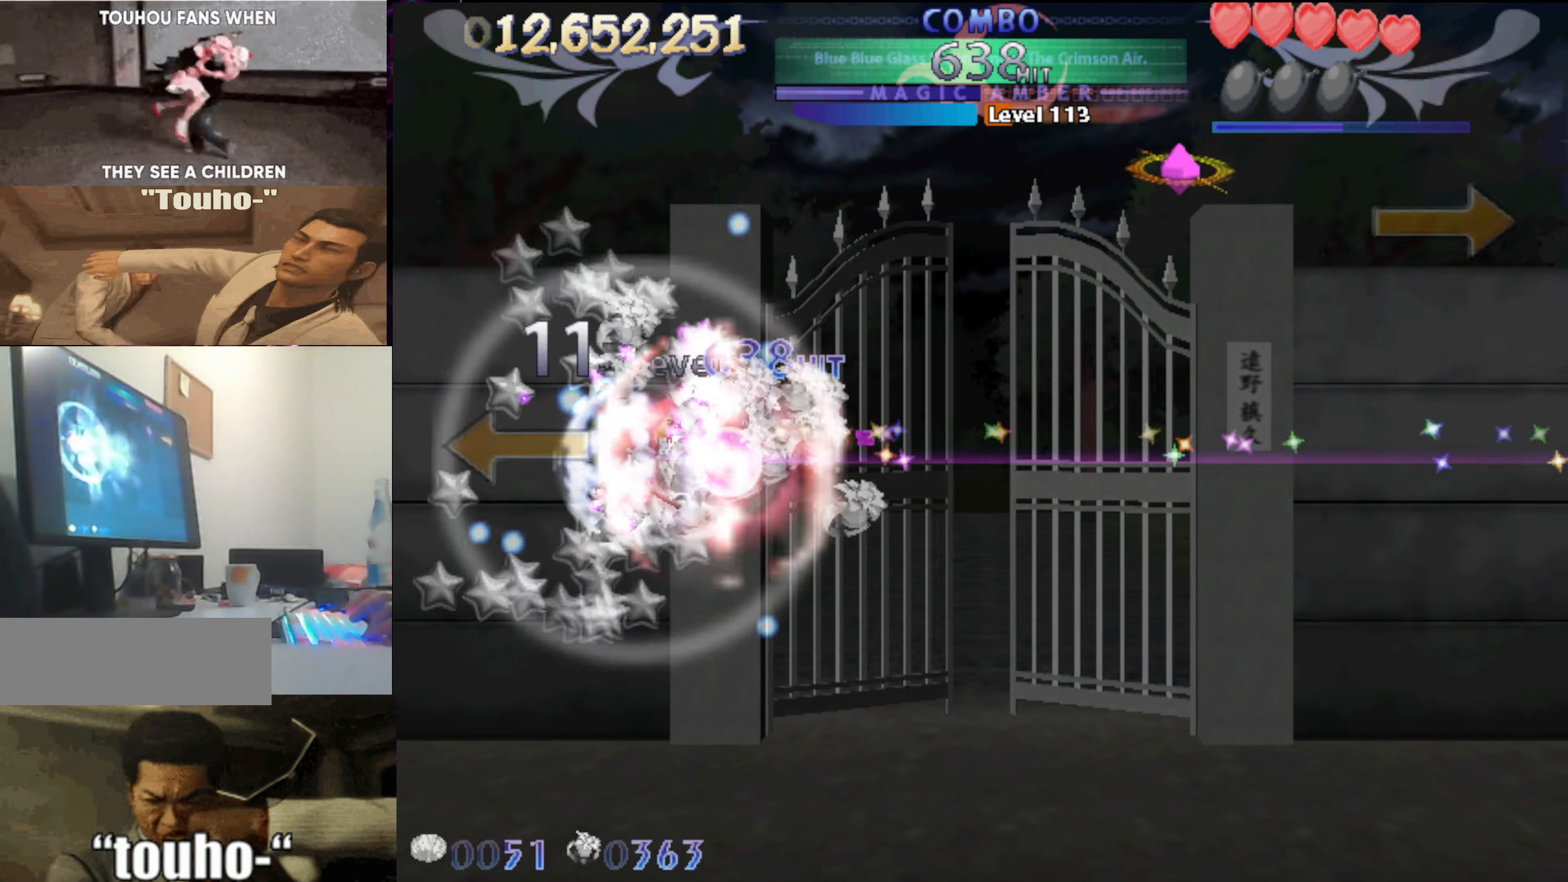
{"keys": ["right"], "events": [[33, "down", "up"], [133, "right", "down"], [183, "up", "down"], [366, "up", "up"], [500, "x", "up"]]}
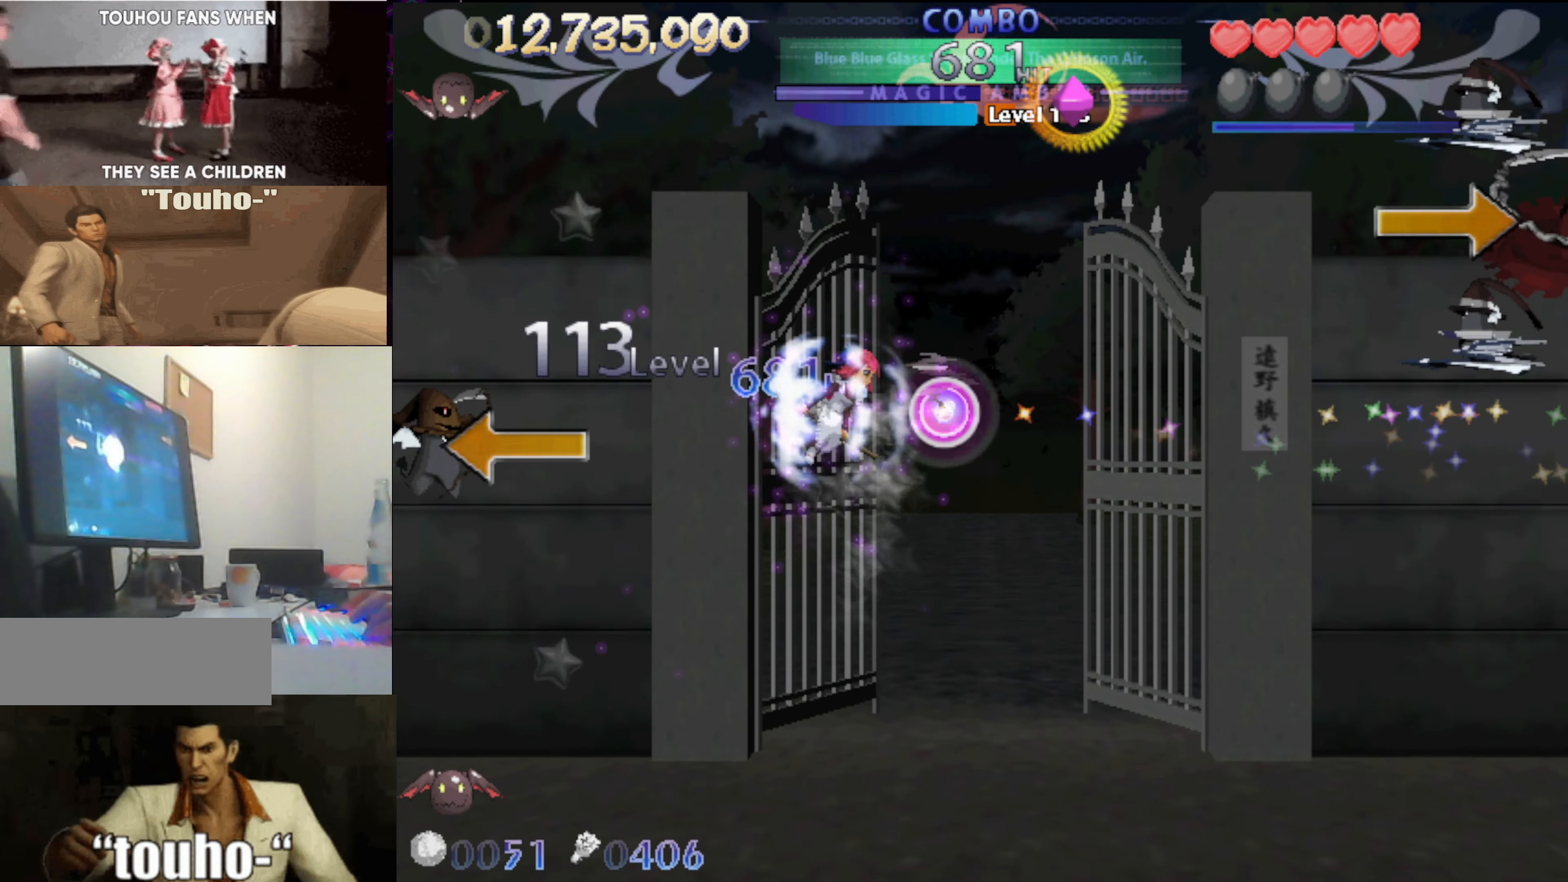
{"keys": ["left", "up"], "events": [[200, "right", "up"], [383, "right", "down"], [433, "right", "up"], [433, "up", "down"], [483, "left", "down"]]}
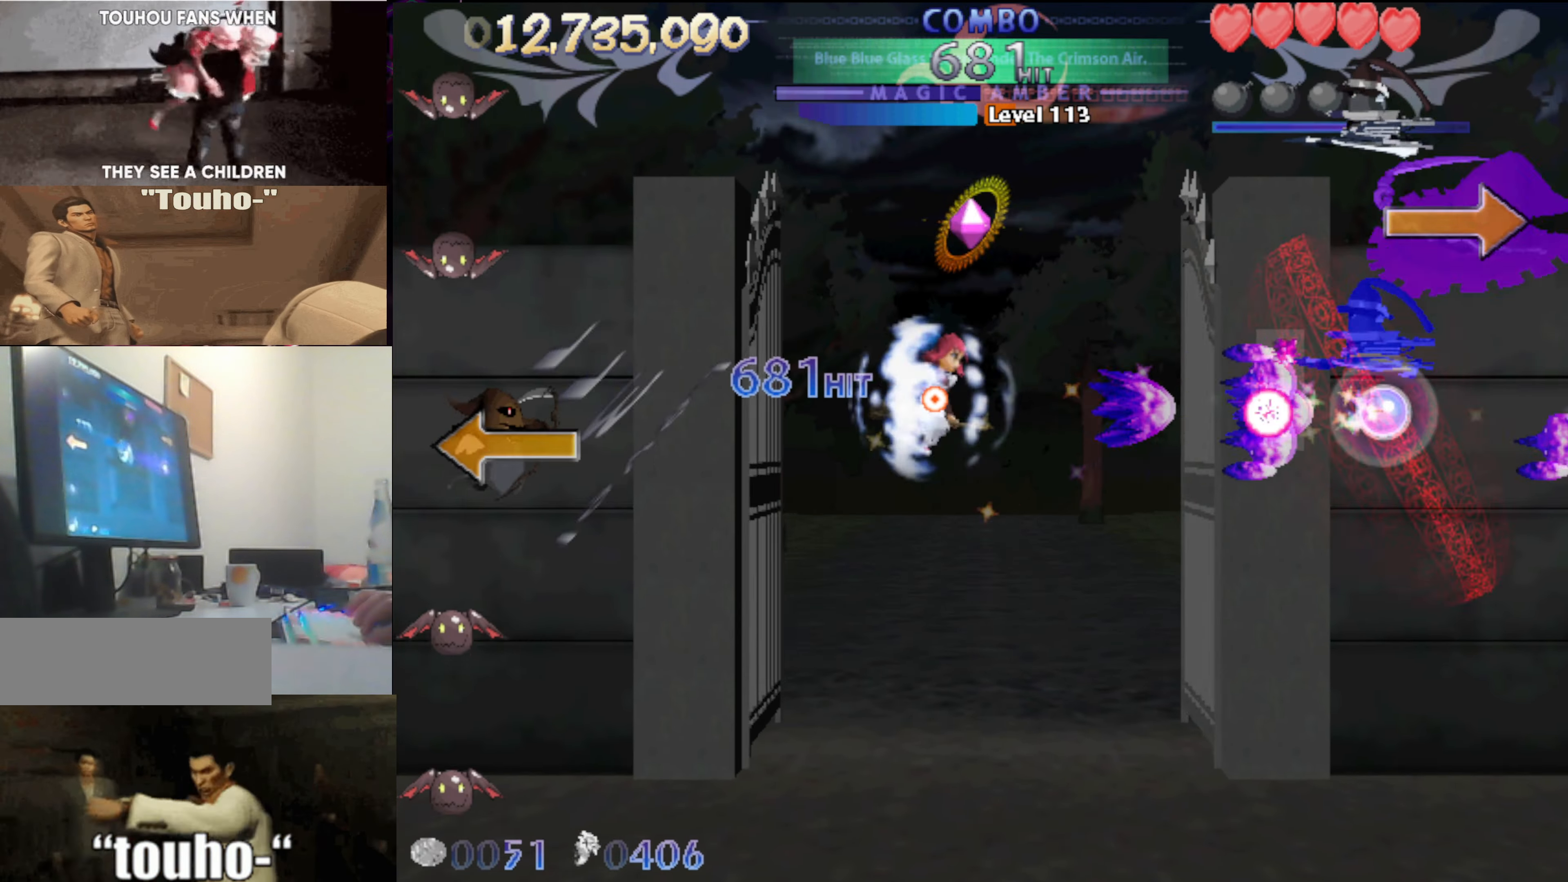
{"keys": ["up"], "events": [[116, "left", "up"], [250, "left", "down"], [300, "left", "up"]]}
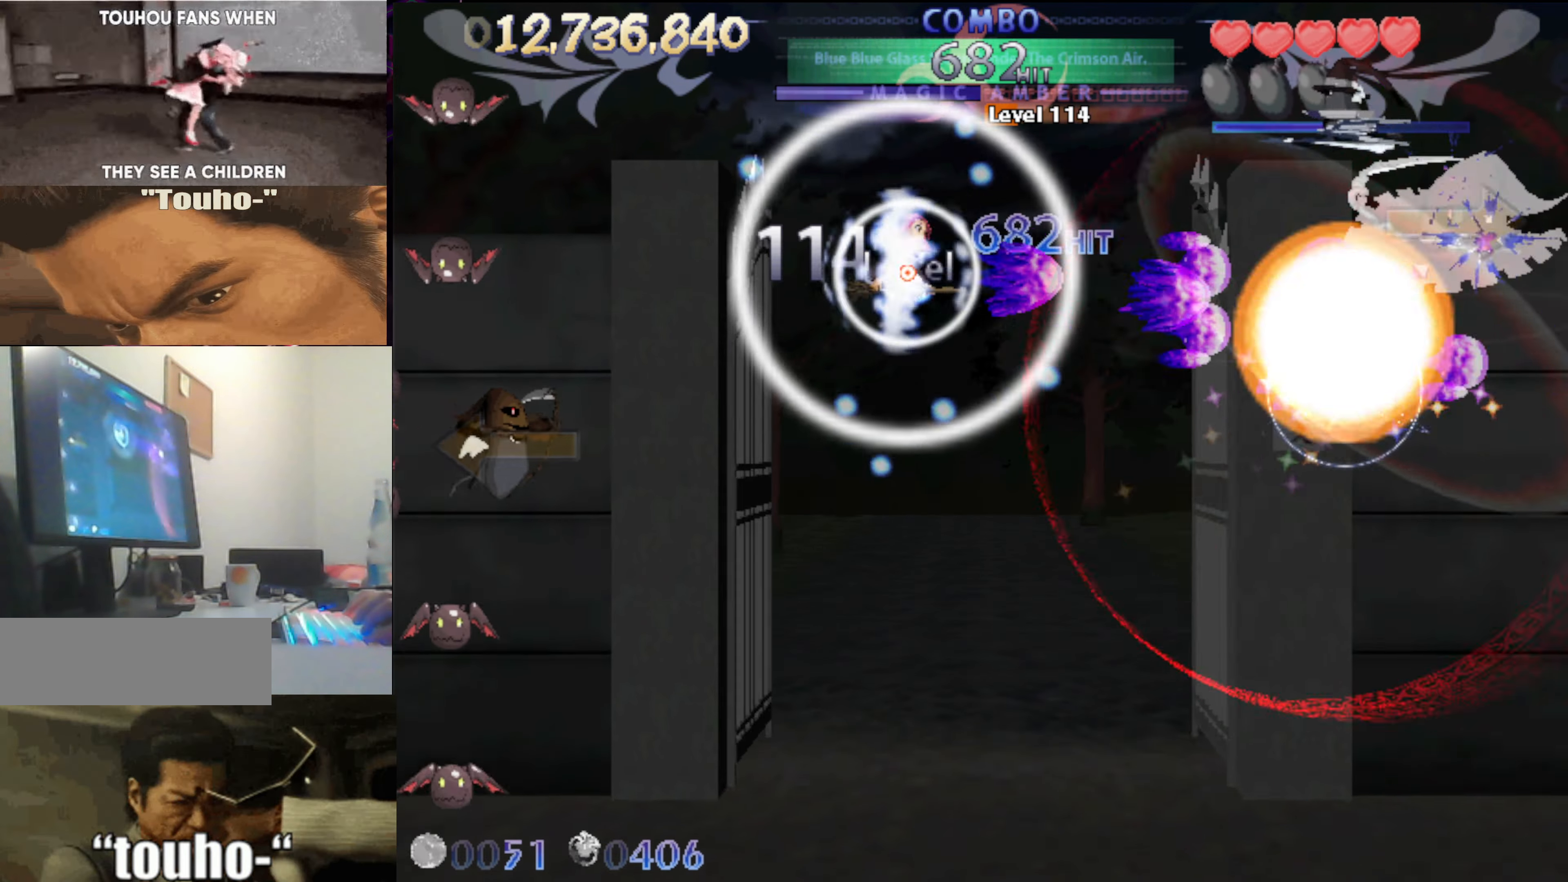
{"keys": [], "events": [[366, "up", "up"]]}
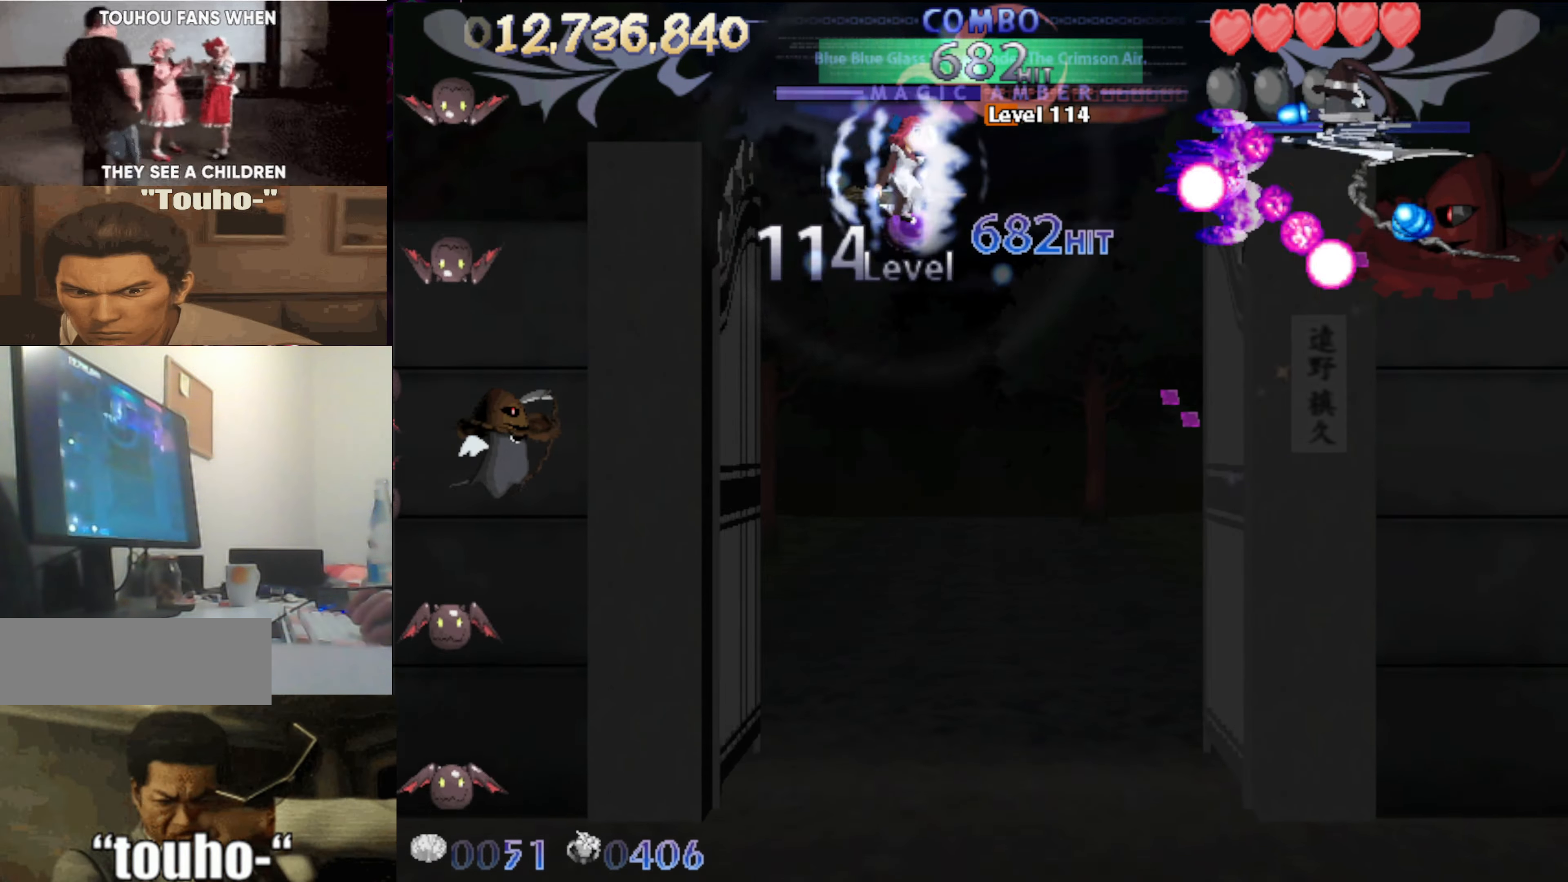
{"keys": ["down", "right"], "events": [[16, "down", "down"], [50, "left", "down"], [483, "left", "up"], [483, "right", "down"]]}
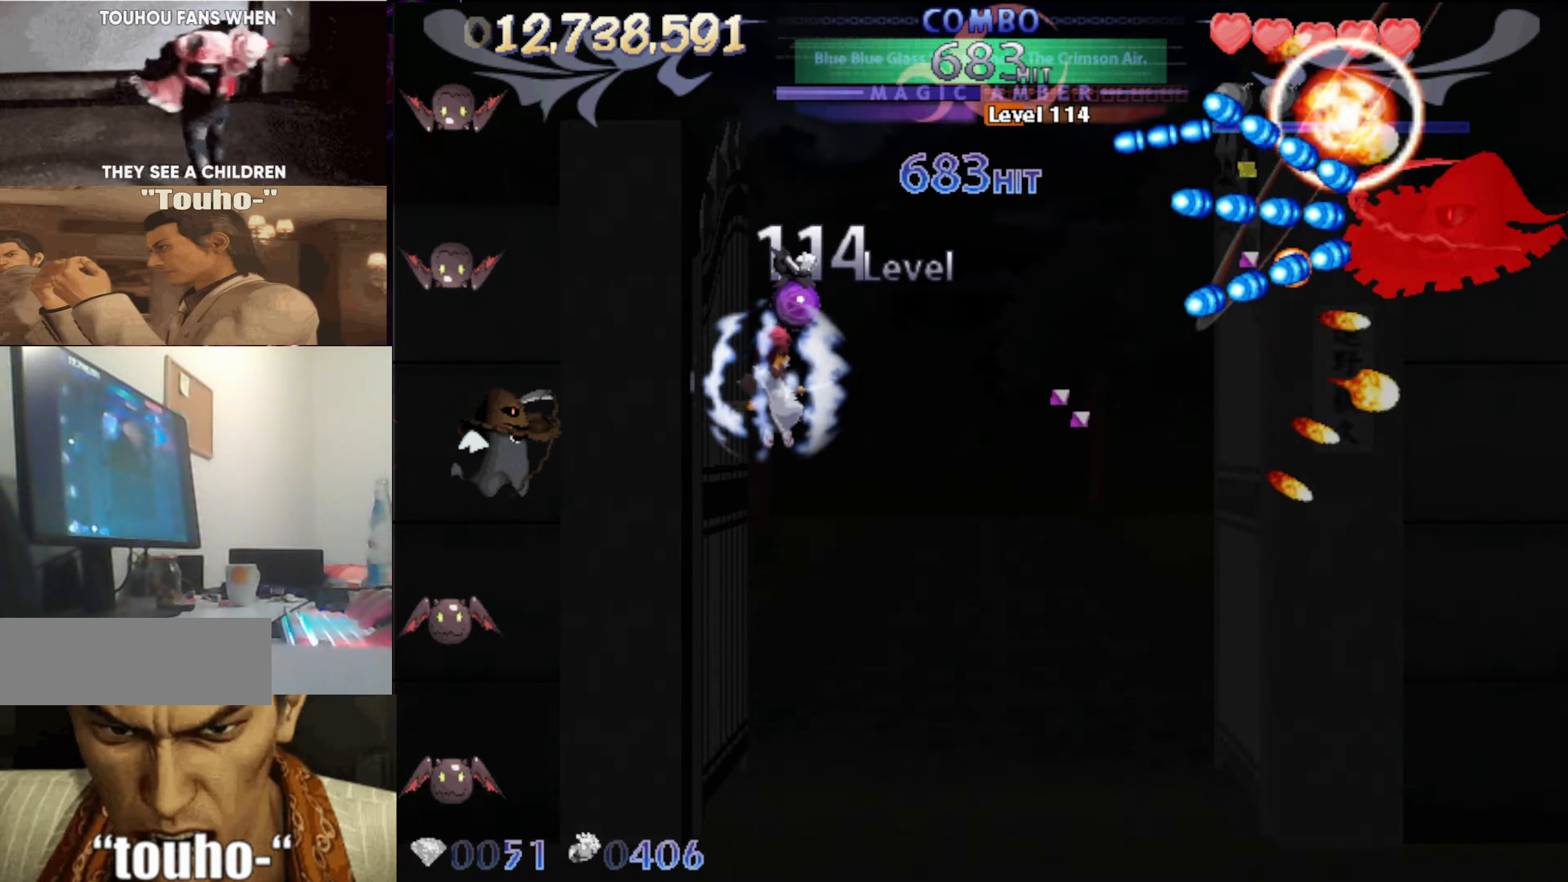
{"keys": ["right"], "events": [[67, "right", "up"], [400, "right", "down"], [500, "down", "up"]]}
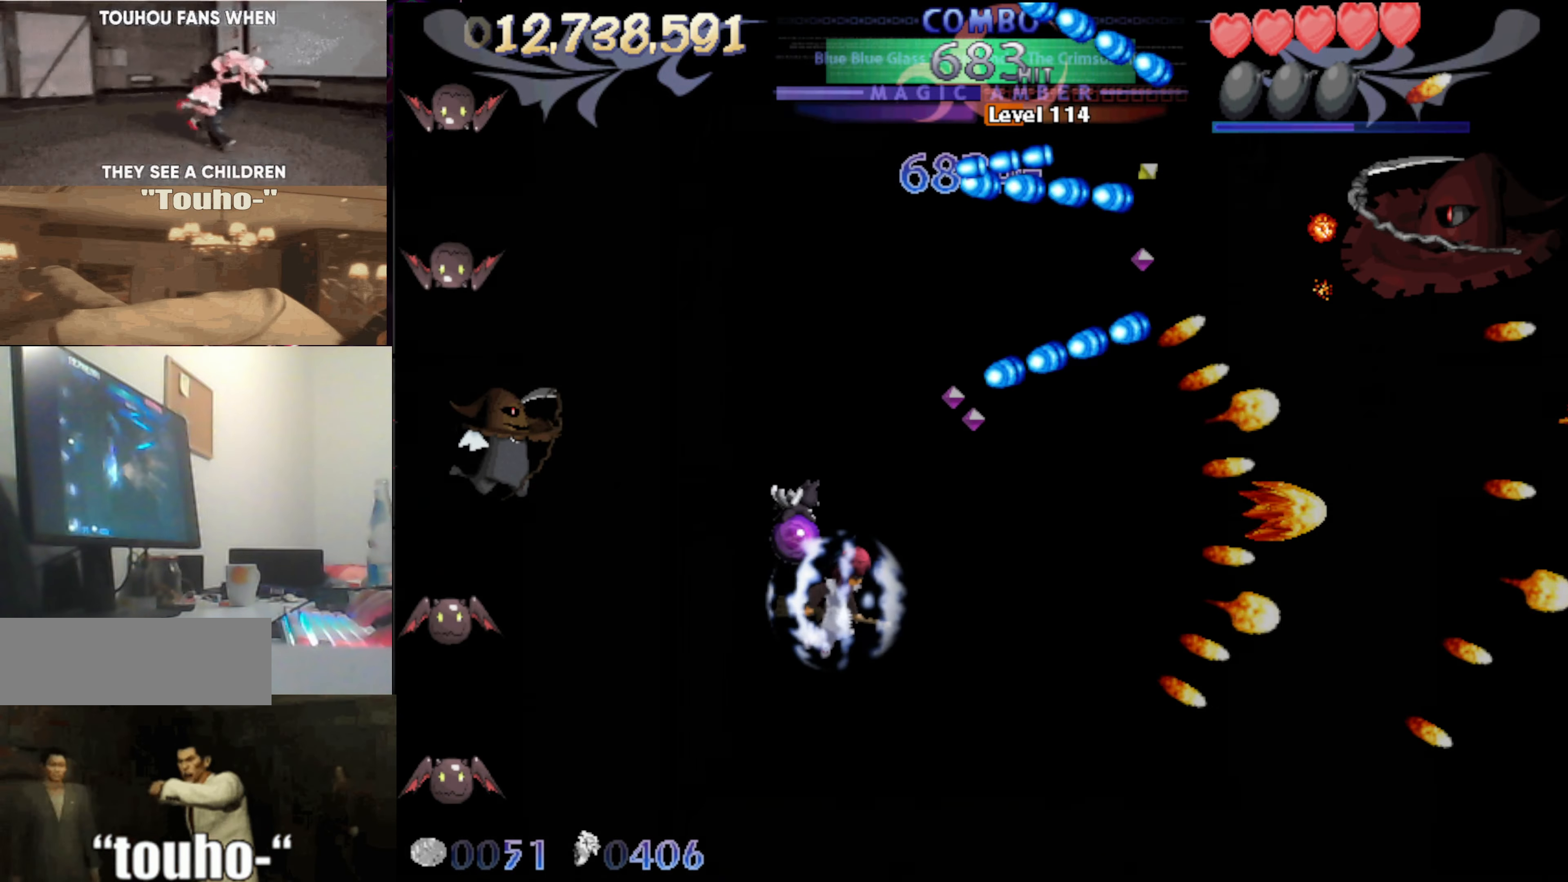
{"keys": ["c", "up"], "events": [[33, "c", "down"], [267, "up", "down"], [367, "right", "up"]]}
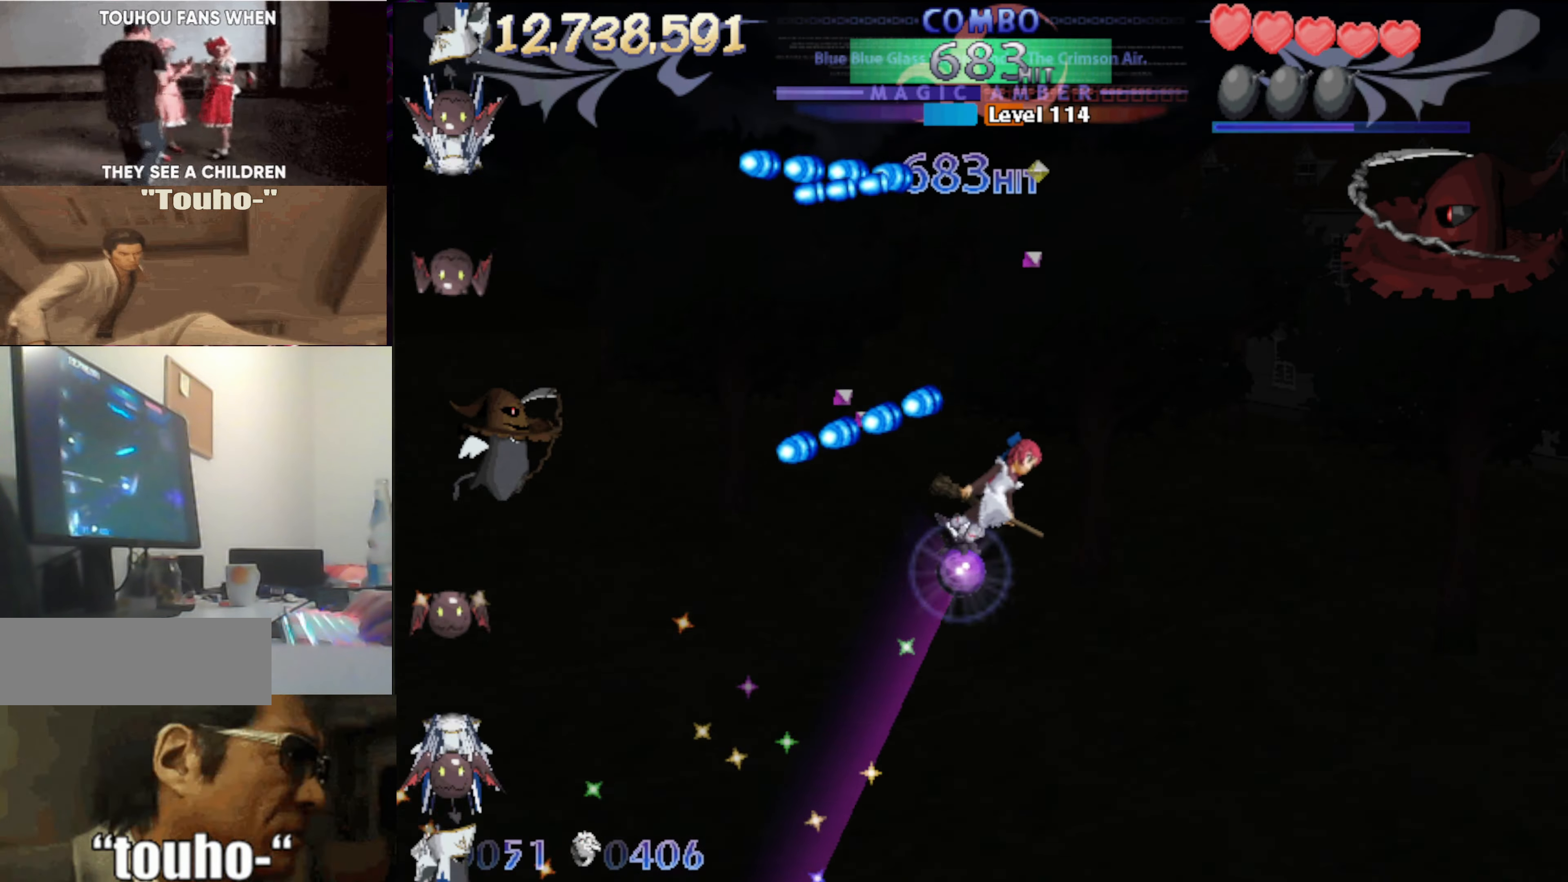
{"keys": ["c", "right"], "events": [[50, "right", "down"], [150, "up", "up"], [383, "right", "up"], [483, "right", "down"]]}
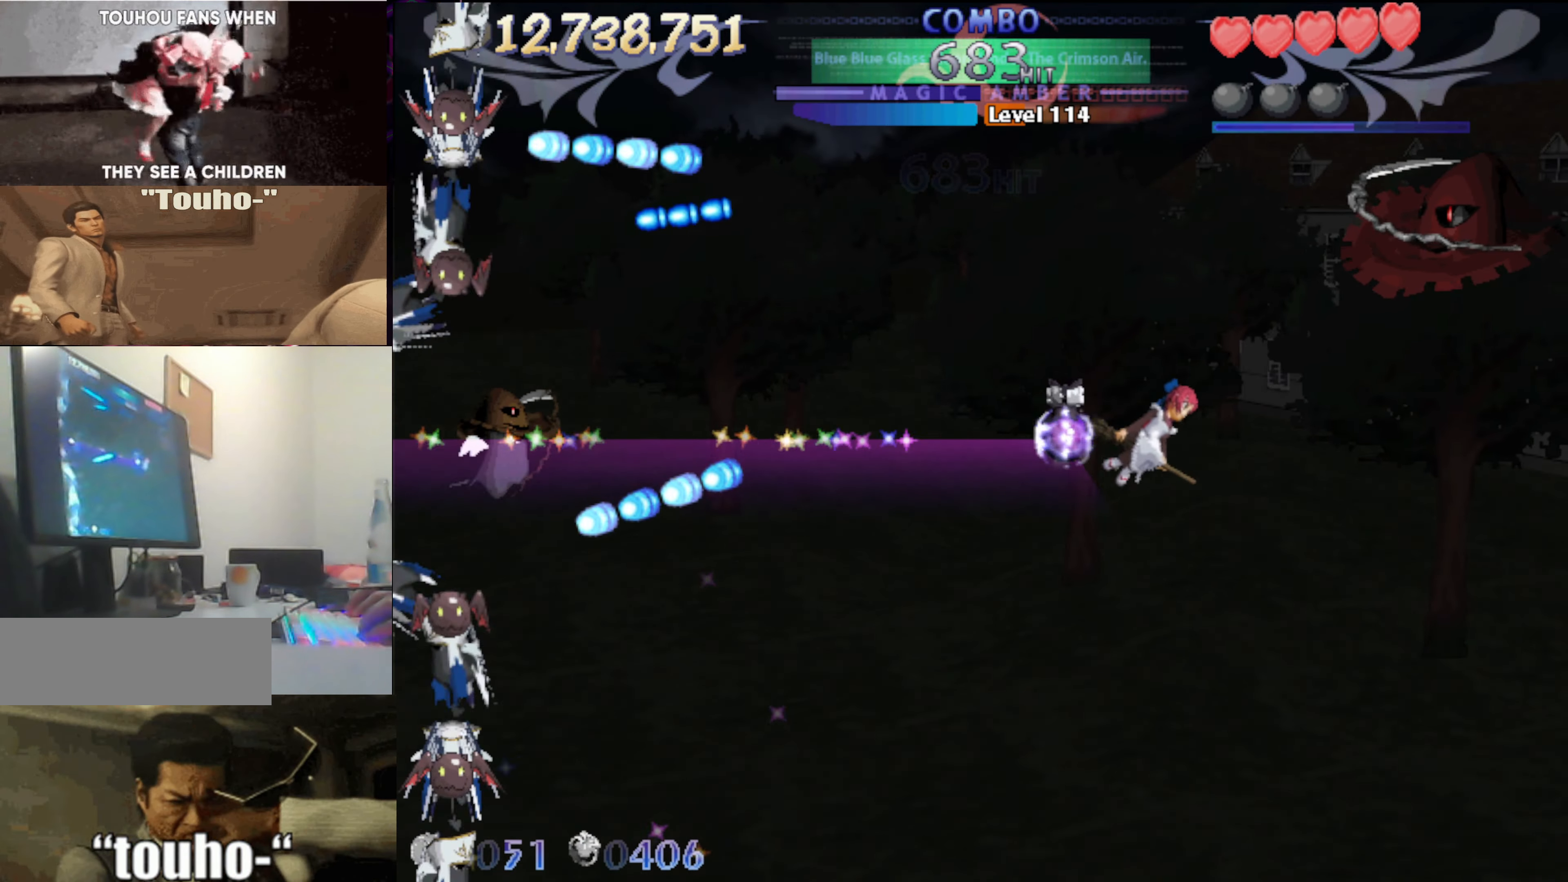
{"keys": ["left"], "events": [[67, "right", "up"], [217, "c", "up"], [300, "down", "down"], [300, "left", "down"], [500, "down", "up"]]}
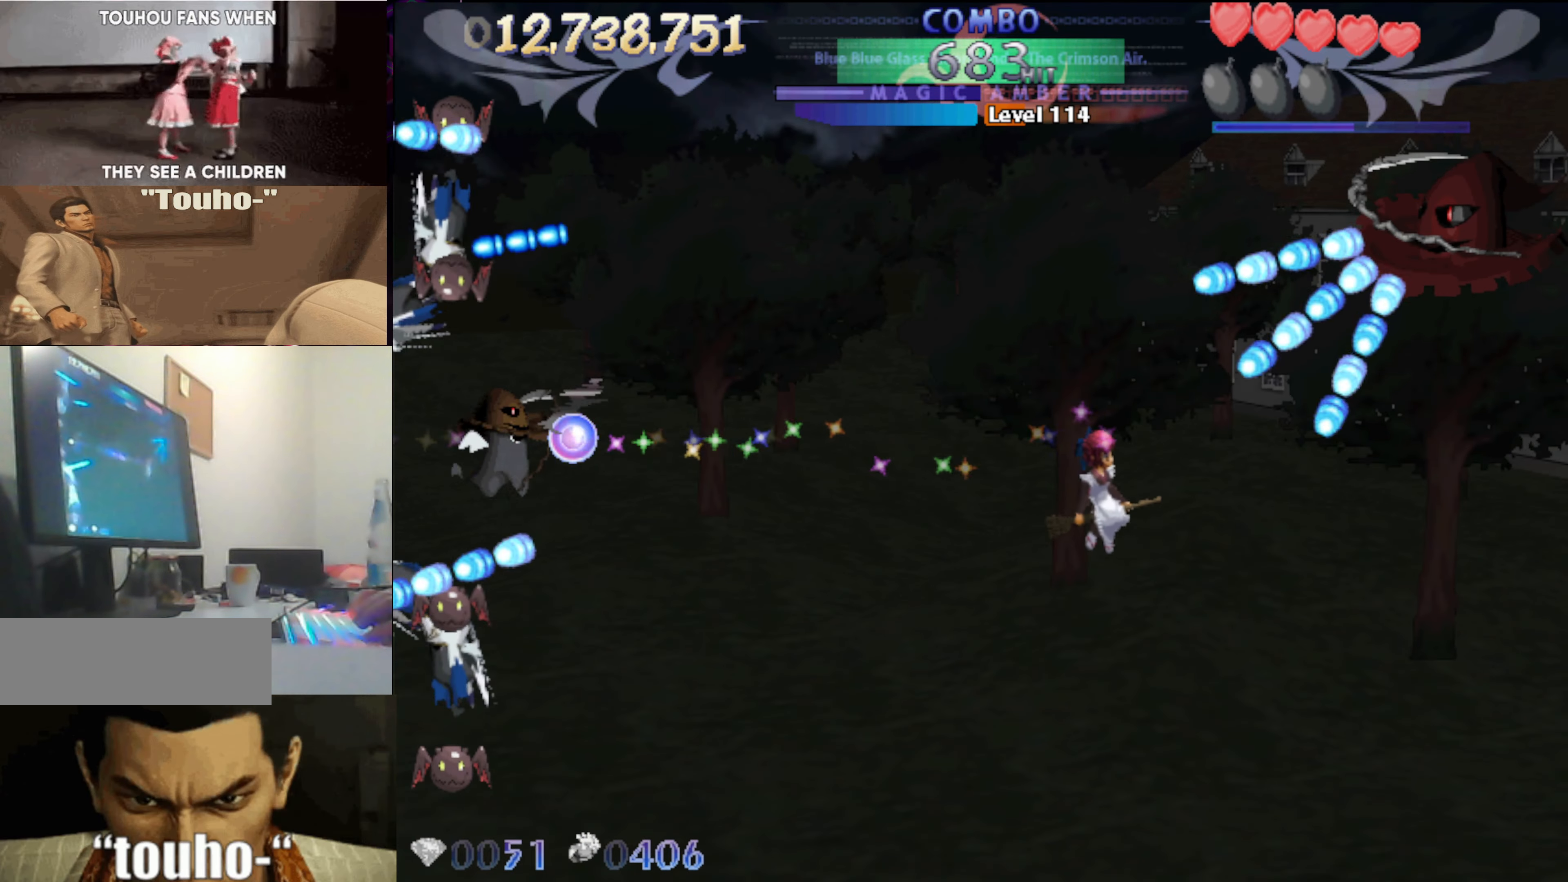
{"keys": ["down", "left"], "events": [[33, "down", "down"], [183, "down", "up"], [267, "down", "down"], [417, "down", "up"], [500, "down", "down"]]}
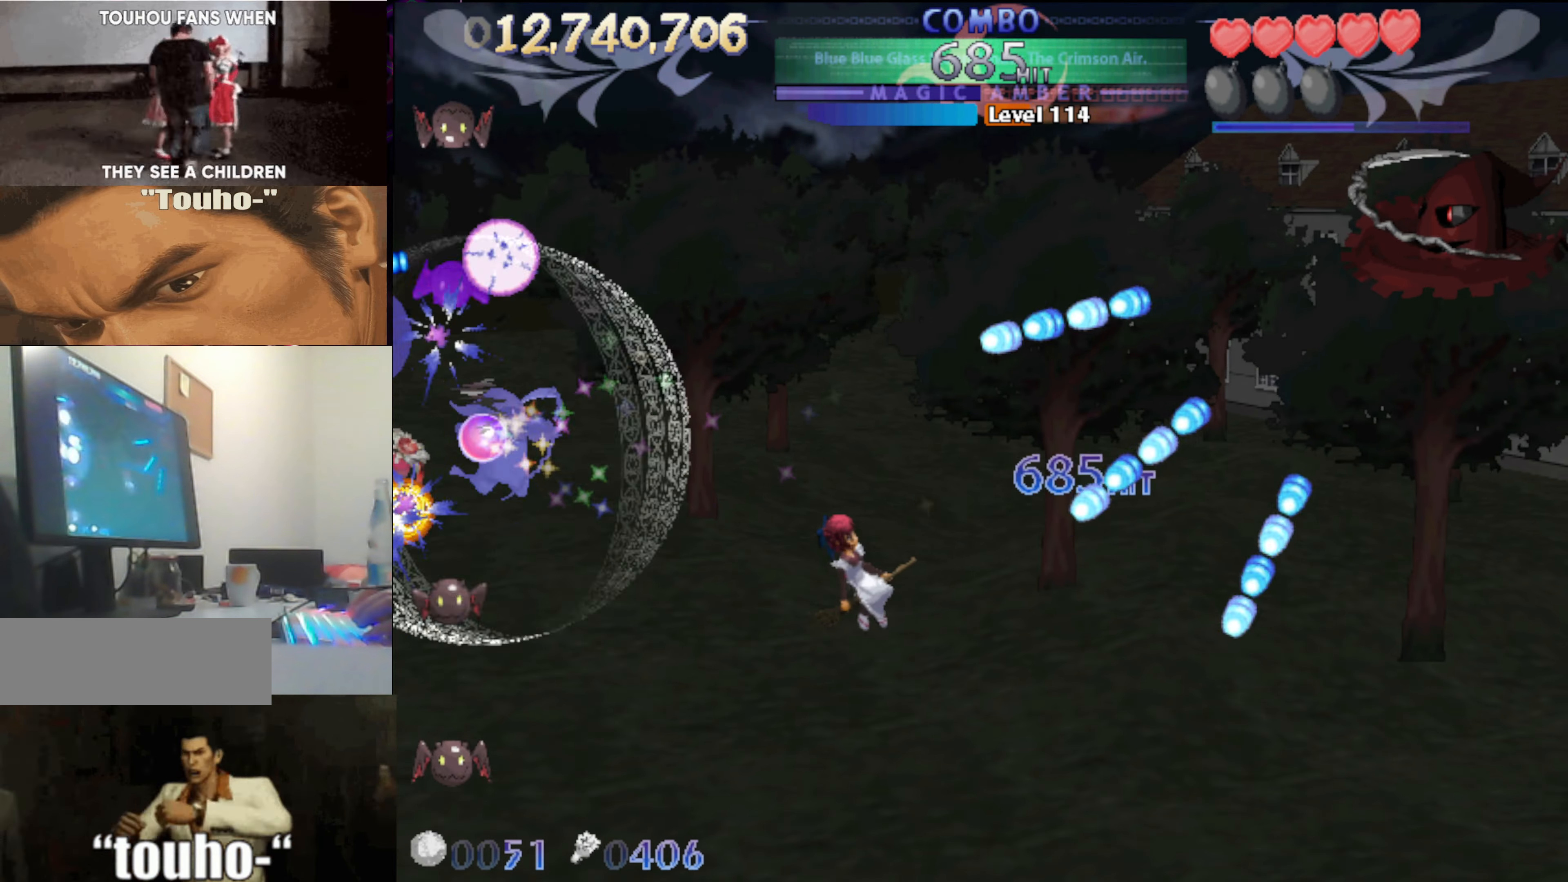
{"keys": [], "events": [[150, "down", "up"], [200, "left", "up"], [283, "left", "down"], [383, "up", "down"], [433, "left", "up"], [483, "up", "up"]]}
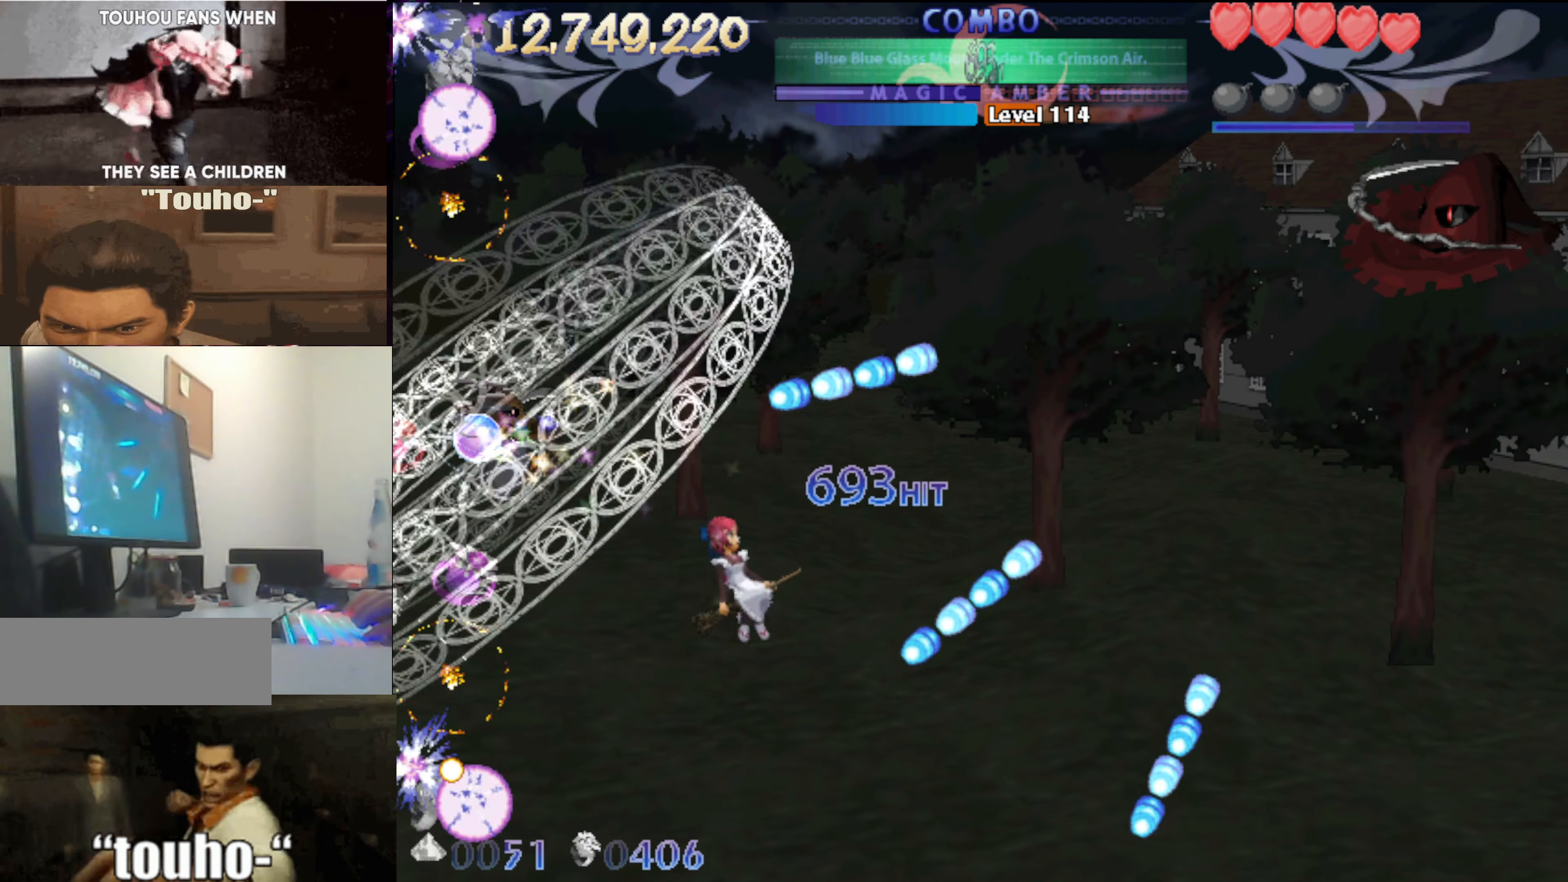
{"keys": ["up"], "events": [[67, "right", "down"], [117, "up", "down"], [400, "right", "up"]]}
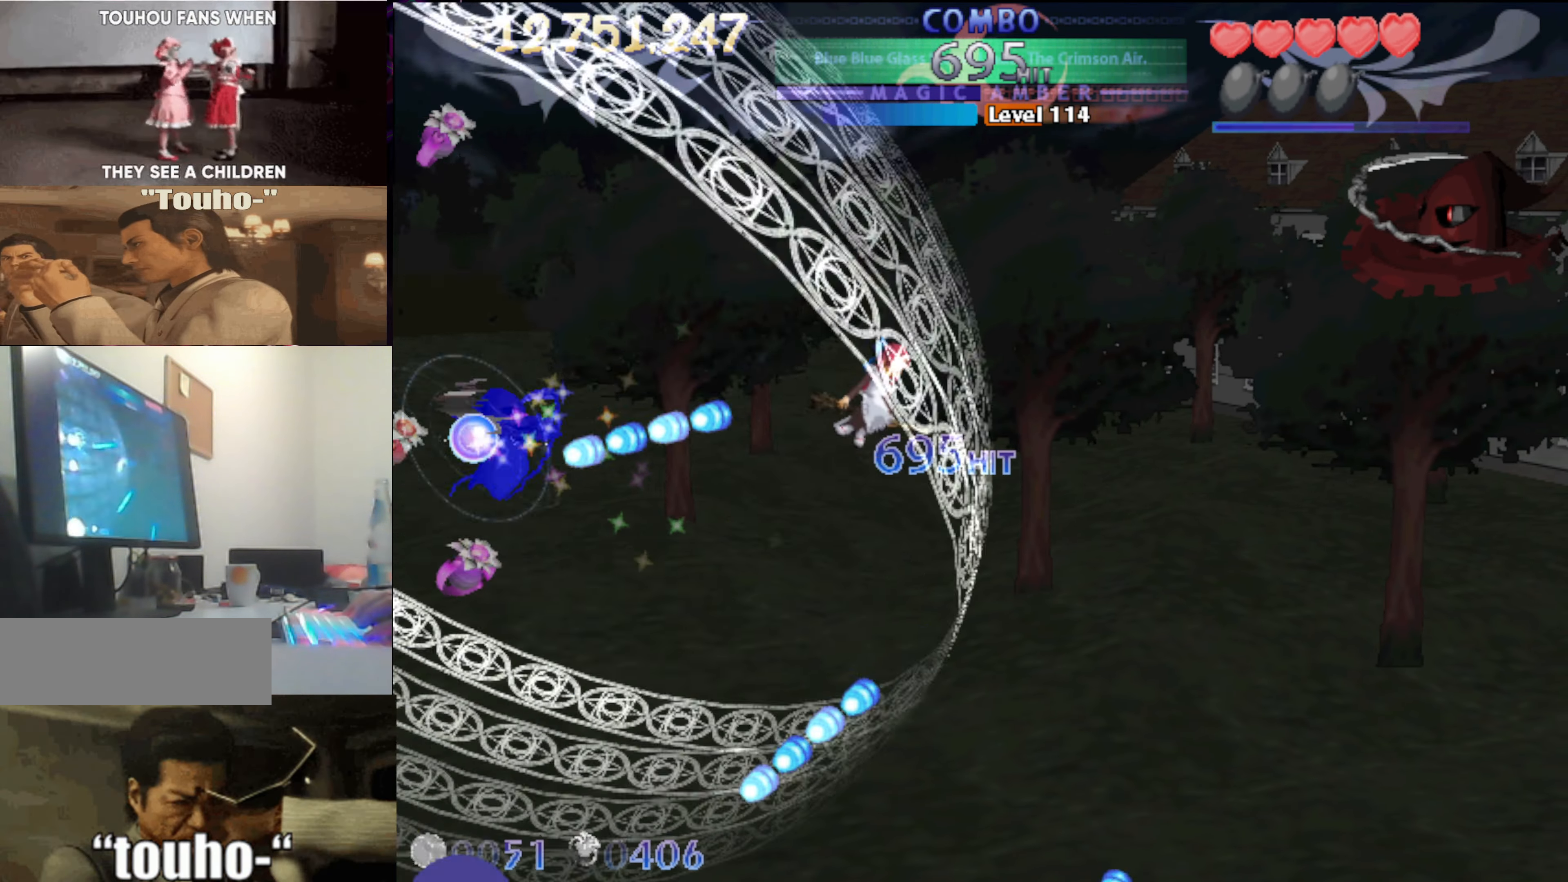
{"keys": ["left"], "events": [[233, "left", "down"], [467, "up", "up"]]}
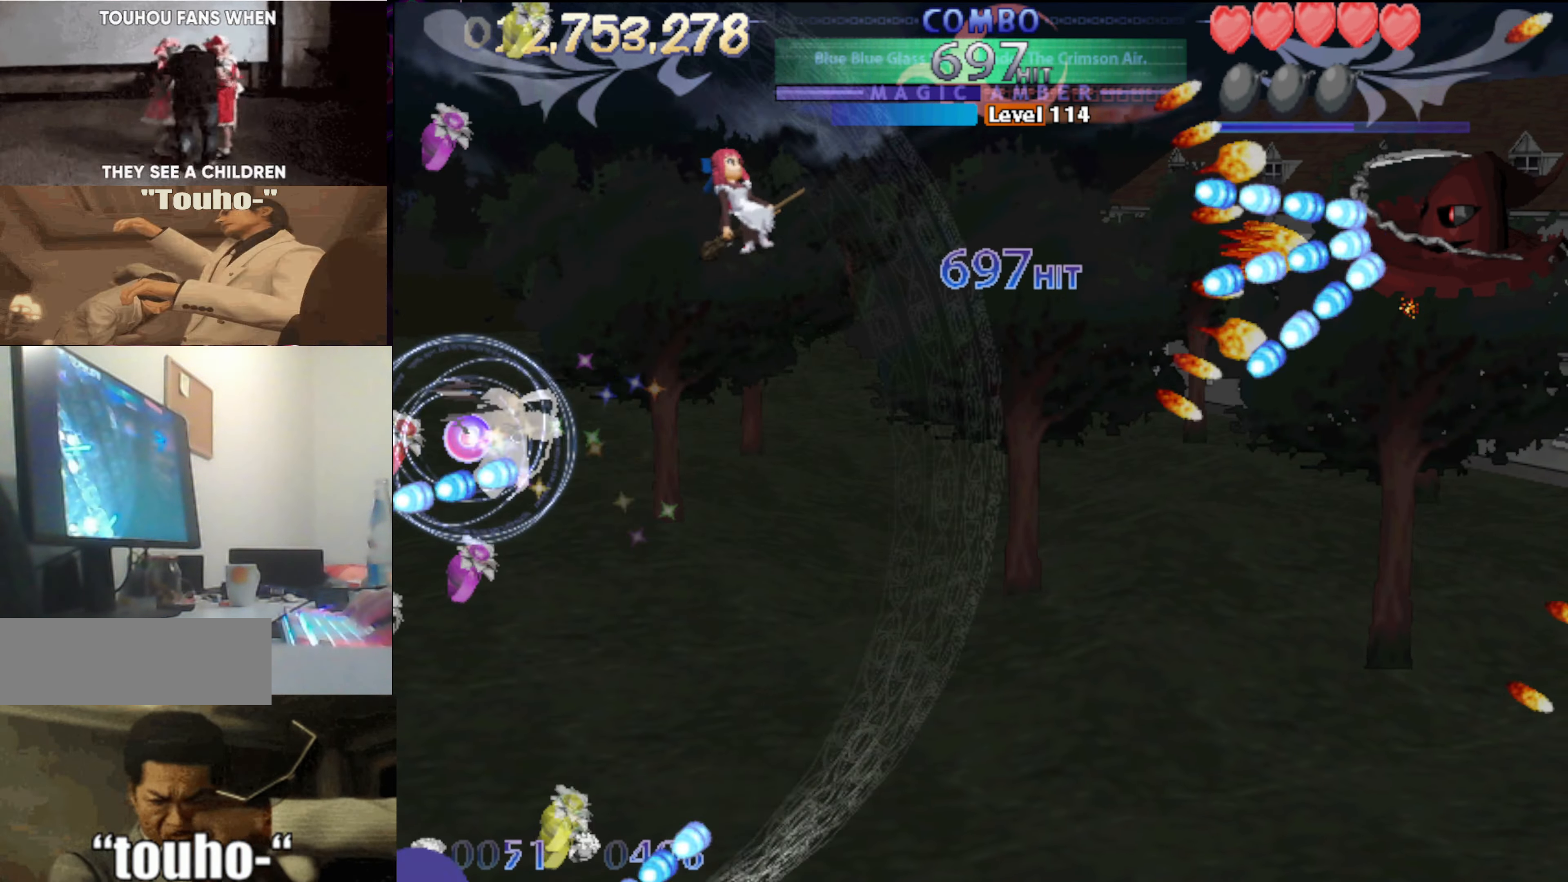
{"keys": ["left"], "events": [[250, "up", "down"], [333, "up", "up"]]}
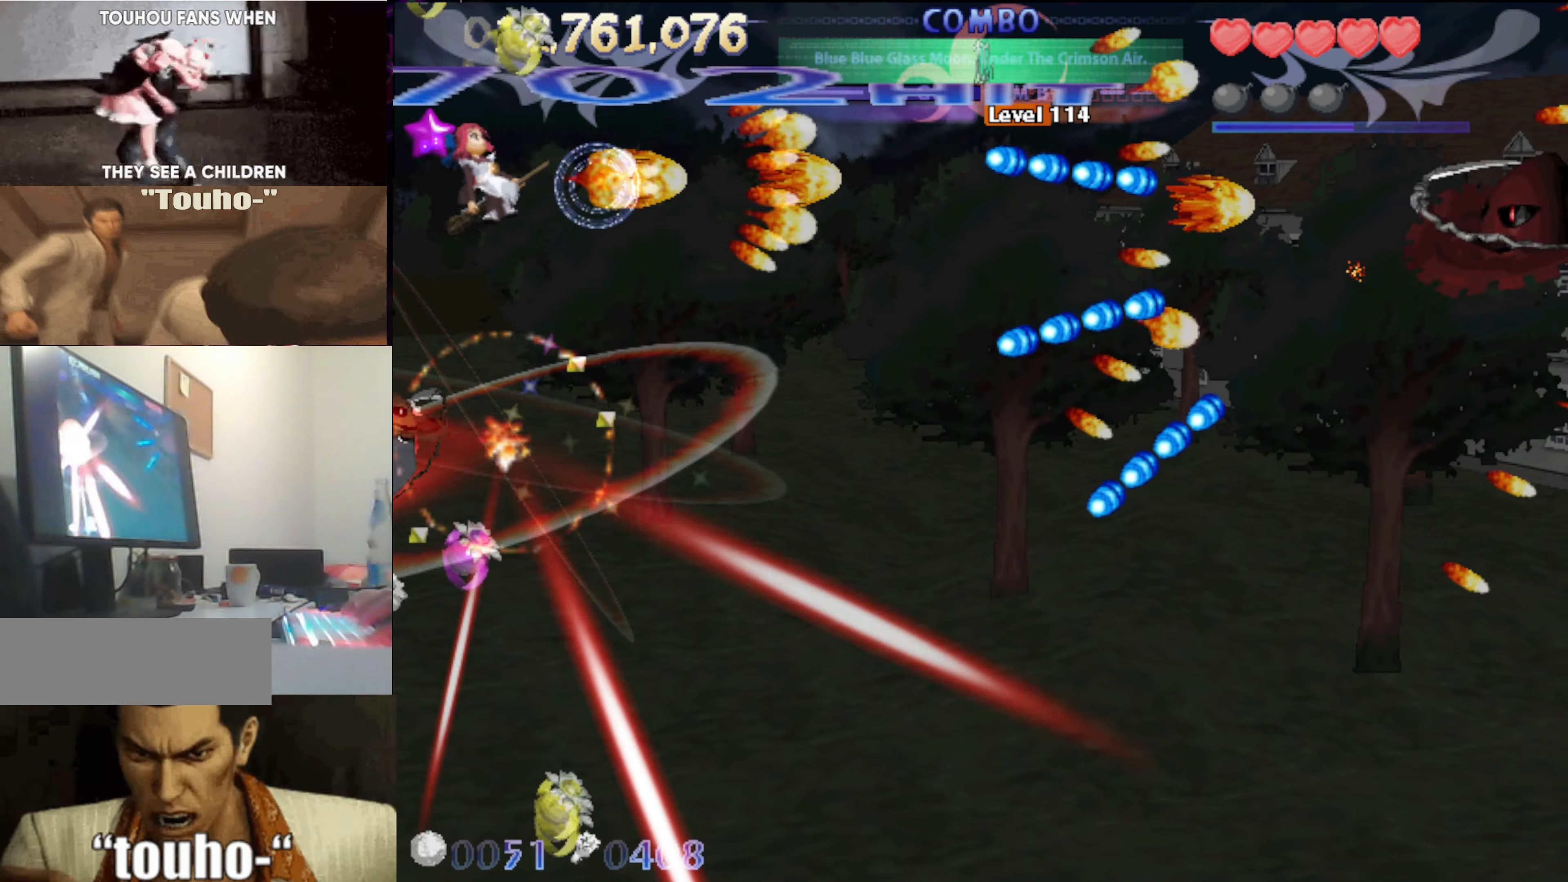
{"keys": ["right"], "events": [[167, "left", "up"], [317, "down", "down"], [400, "down", "up"], [483, "right", "down"]]}
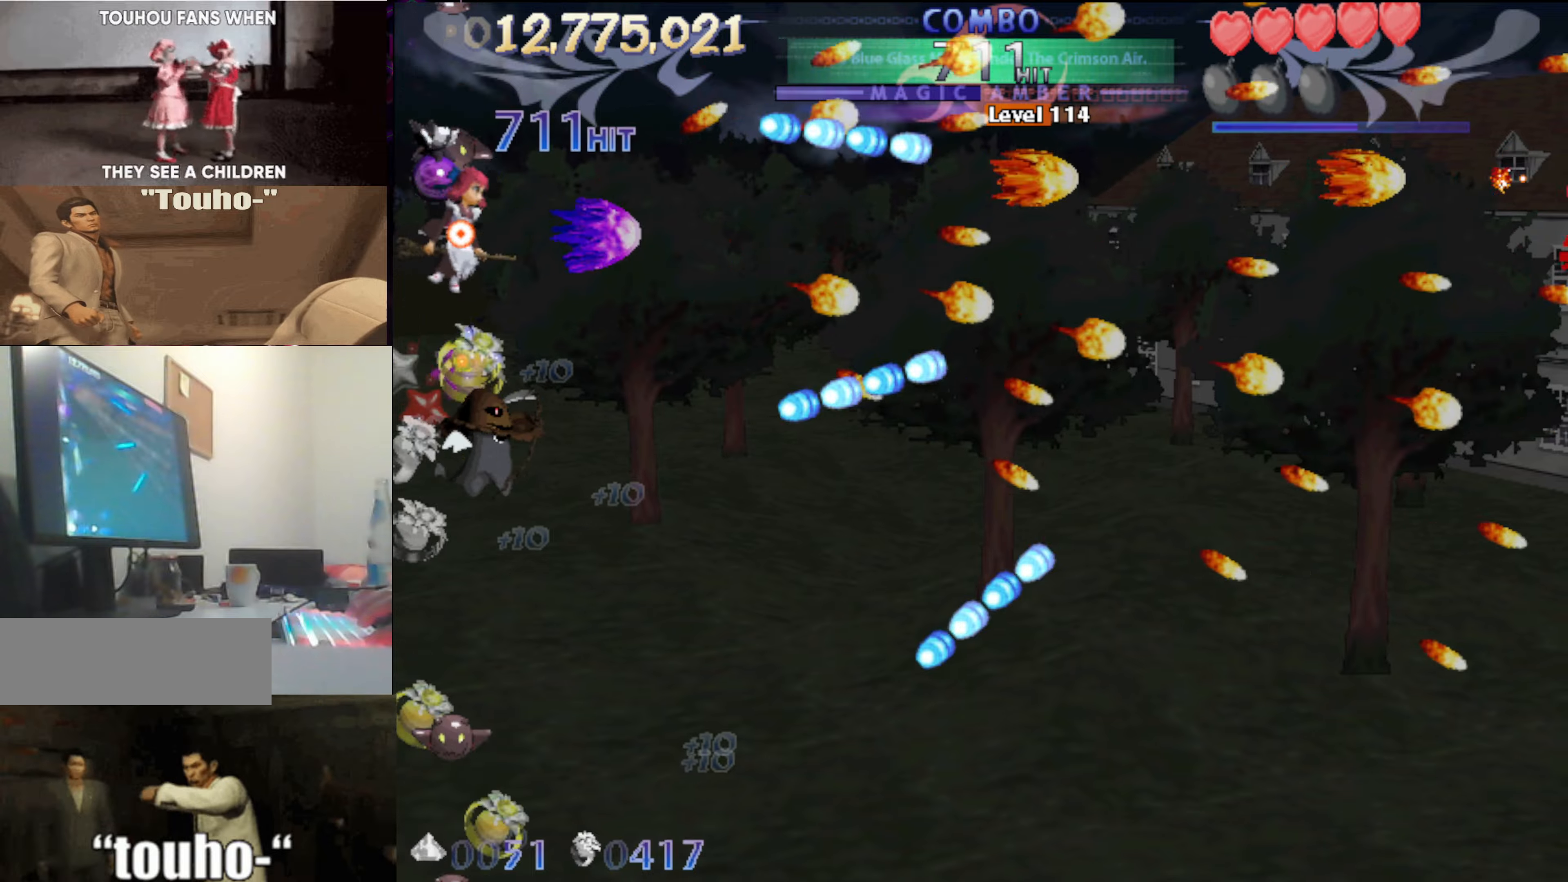
{"keys": ["down", "right"], "events": [[450, "down", "down"]]}
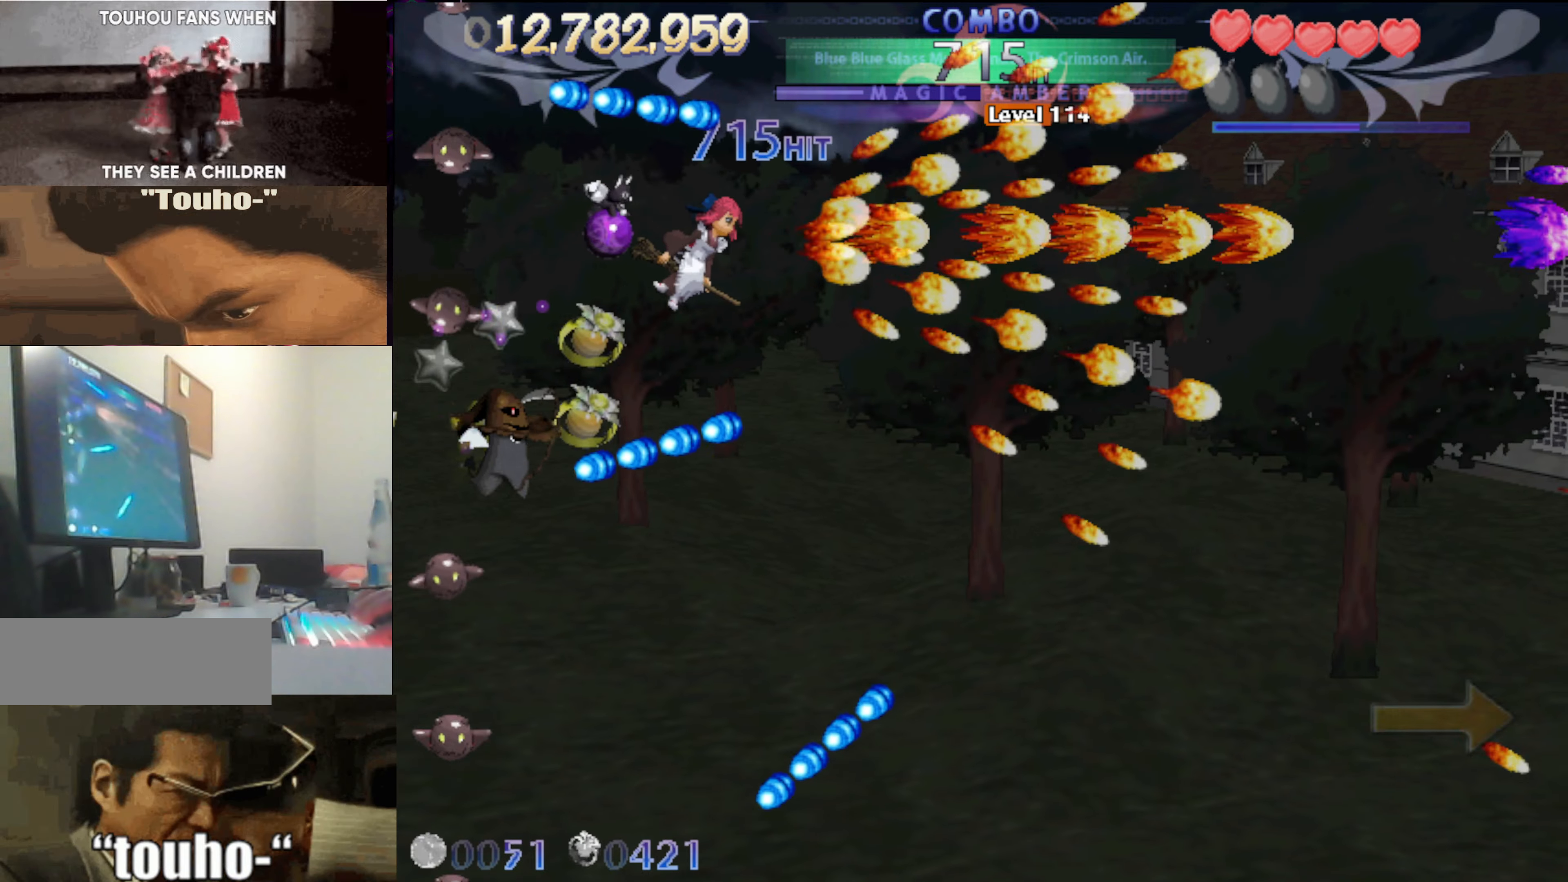
{"keys": ["c", "right"], "events": [[233, "c", "down"], [267, "right", "up"], [317, "right", "down"], [417, "down", "up"], [467, "right", "up"], [500, "right", "down"]]}
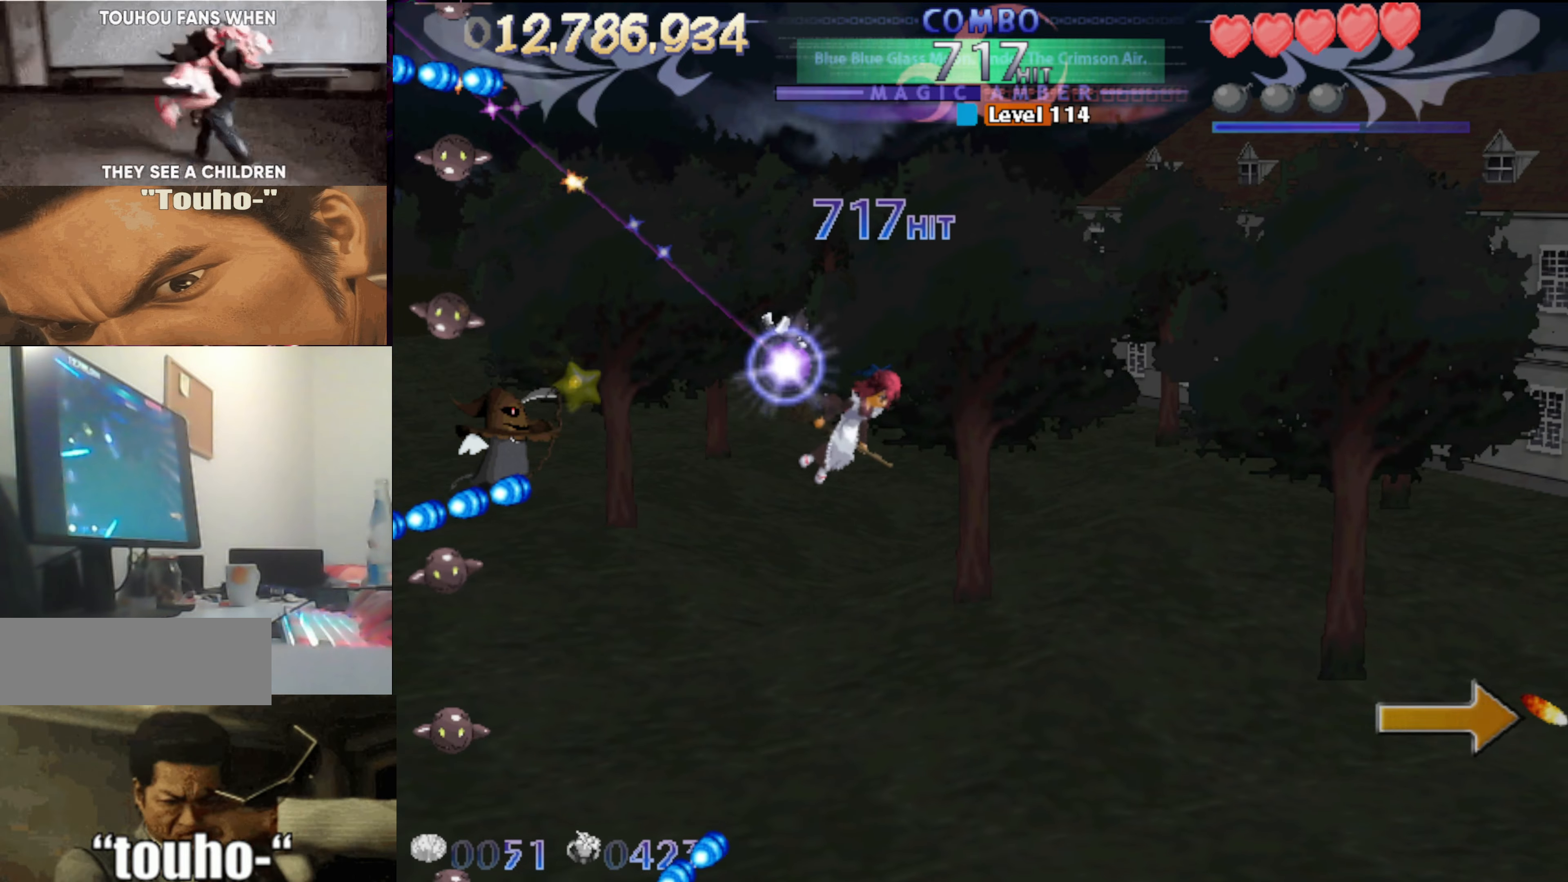
{"keys": ["c"], "events": [[150, "right", "up"], [233, "right", "down"], [333, "right", "up"], [383, "right", "down"], [483, "right", "up"]]}
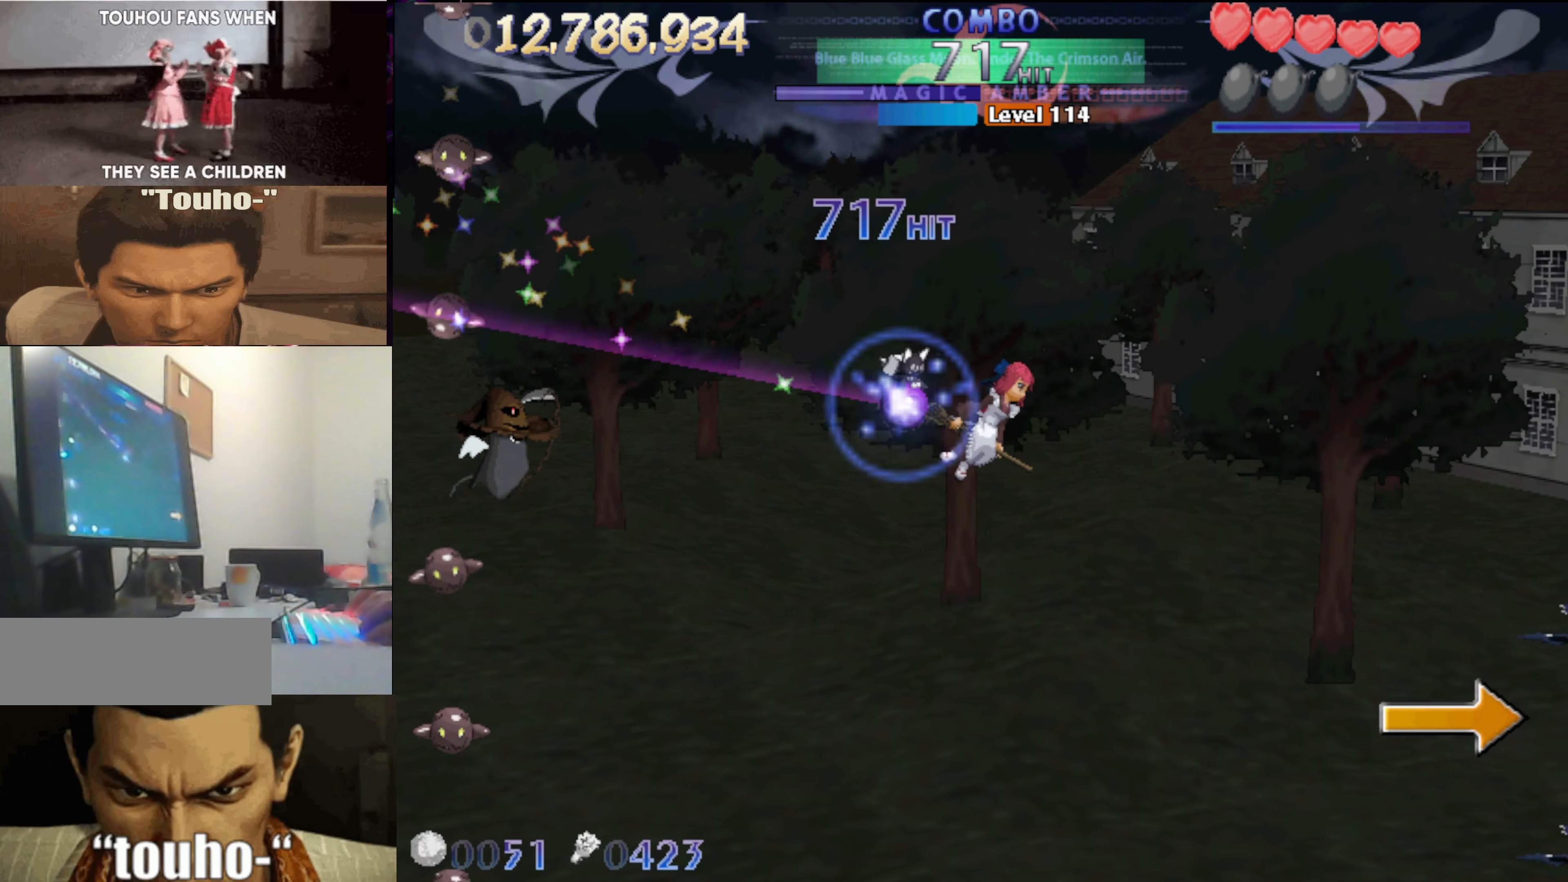
{"keys": ["c", "right"], "events": [[117, "right", "down"], [167, "right", "up"], [300, "right", "down"], [350, "right", "up"], [450, "right", "down"]]}
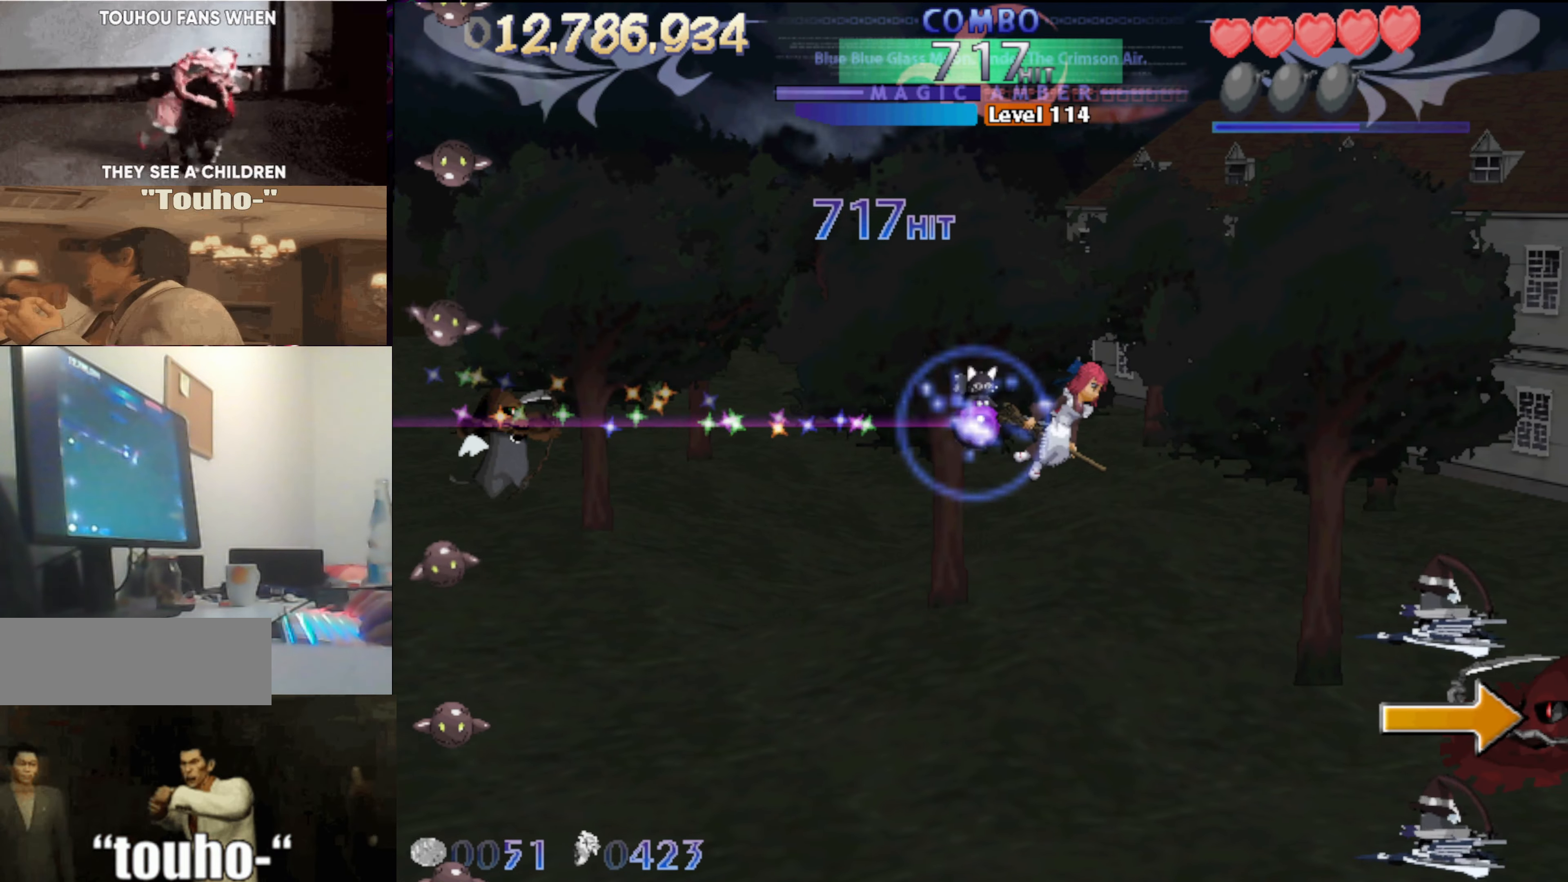
{"keys": [], "events": [[33, "right", "up"], [133, "right", "down"], [233, "right", "up"], [317, "right", "down"], [417, "c", "up"], [417, "right", "up"]]}
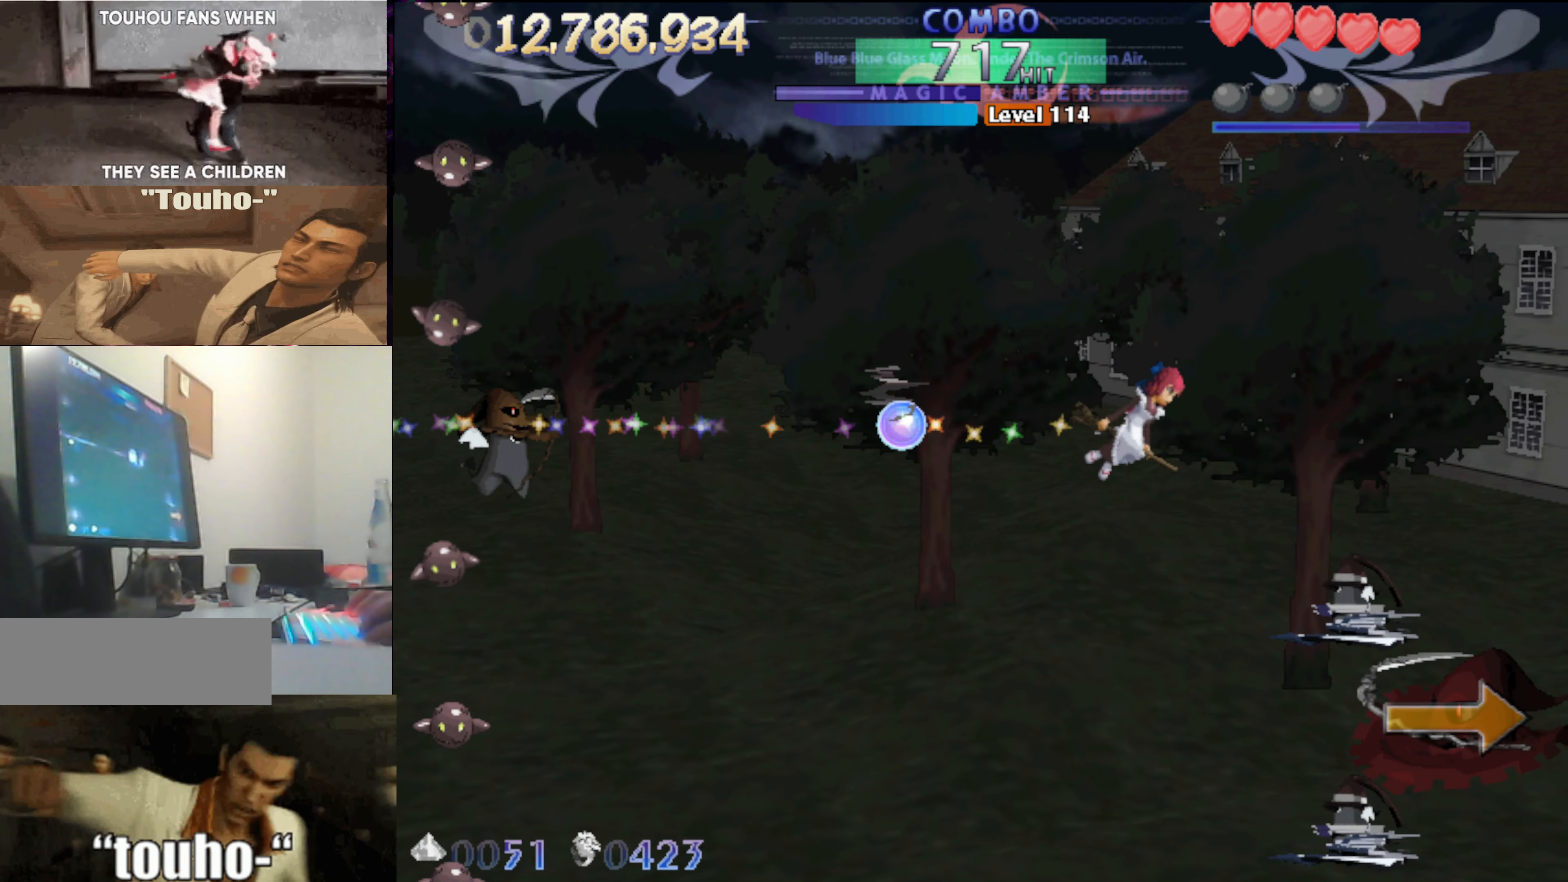
{"keys": [], "events": [[100, "left", "down"], [250, "left", "up"], [383, "left", "down"], [483, "left", "up"]]}
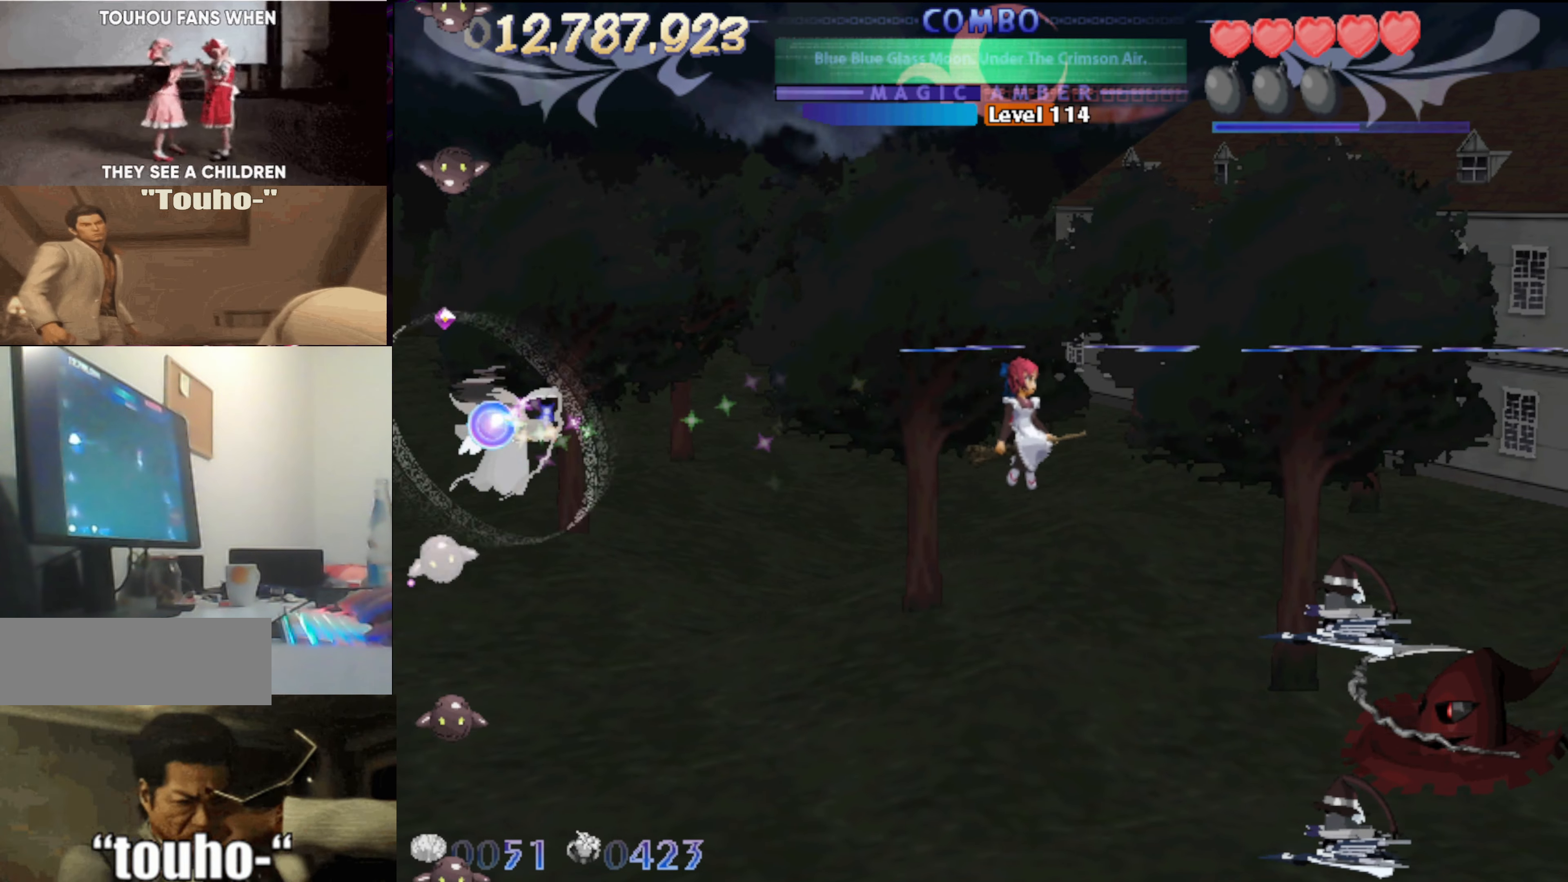
{"keys": ["down"], "events": [[67, "left", "down"], [167, "left", "up"], [300, "down", "down"]]}
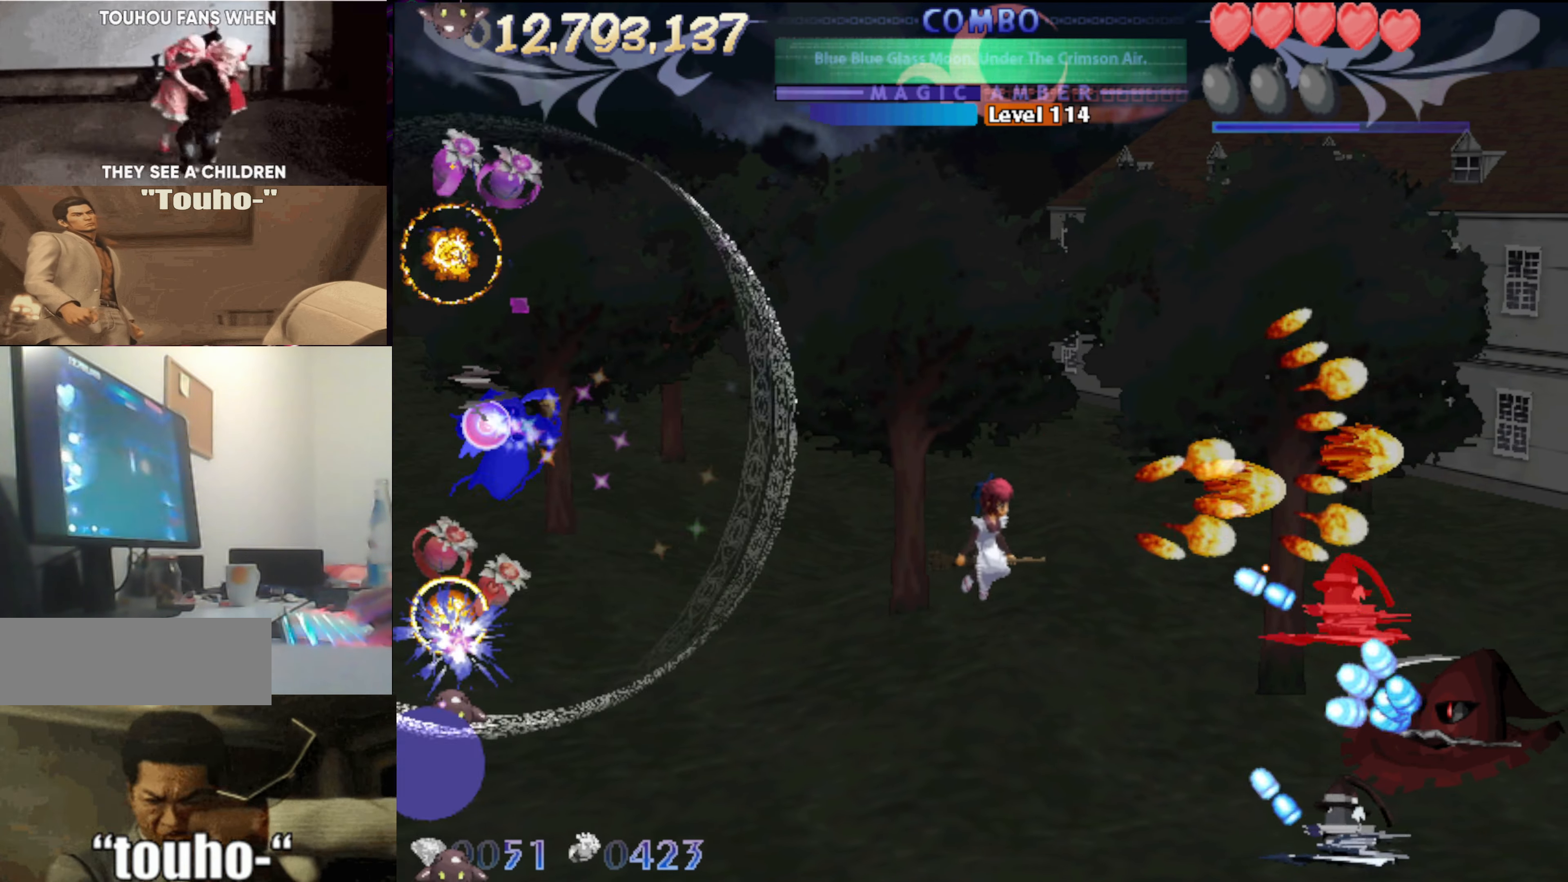
{"keys": ["left"], "events": [[83, "left", "down"], [233, "left", "up"], [267, "left", "down"], [367, "down", "up"], [367, "left", "up"], [500, "left", "down"]]}